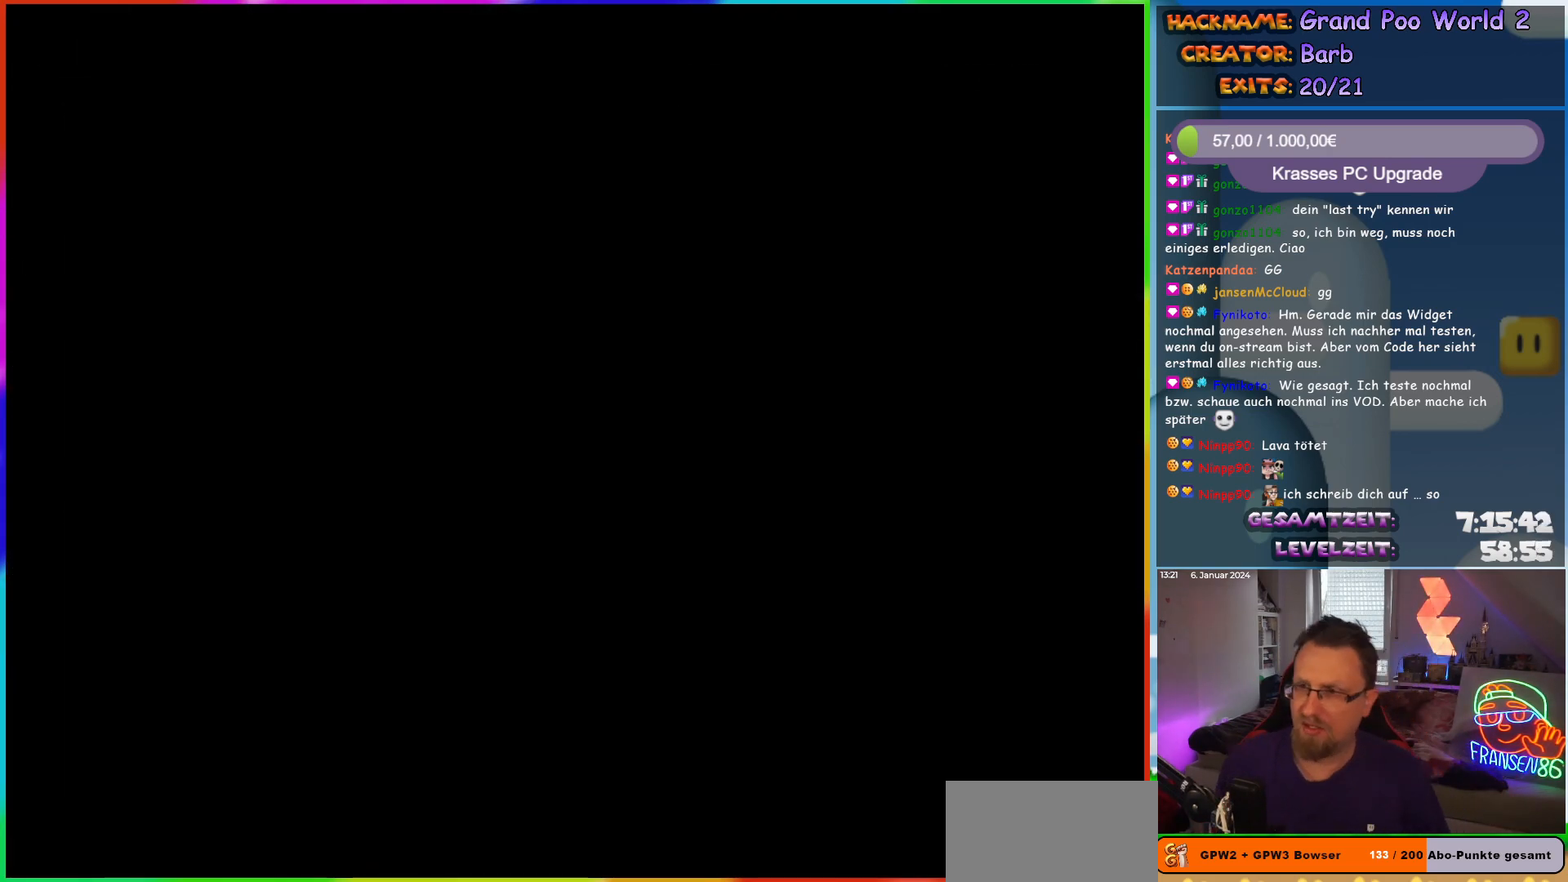
Gameplay with a controller (Nintendo layout); each line is a JSON object with the inputs held at the frame after it. "events" lists button and stick changes between this image and that frame as [ms after this image, input, new state], when the widget could be followed in between. Not read: L3 R3.
{"buttons": ["X", "DPAD_RIGHT"], "events": [[383, "DPAD_RIGHT", "down"], [467, "X", "down"]]}
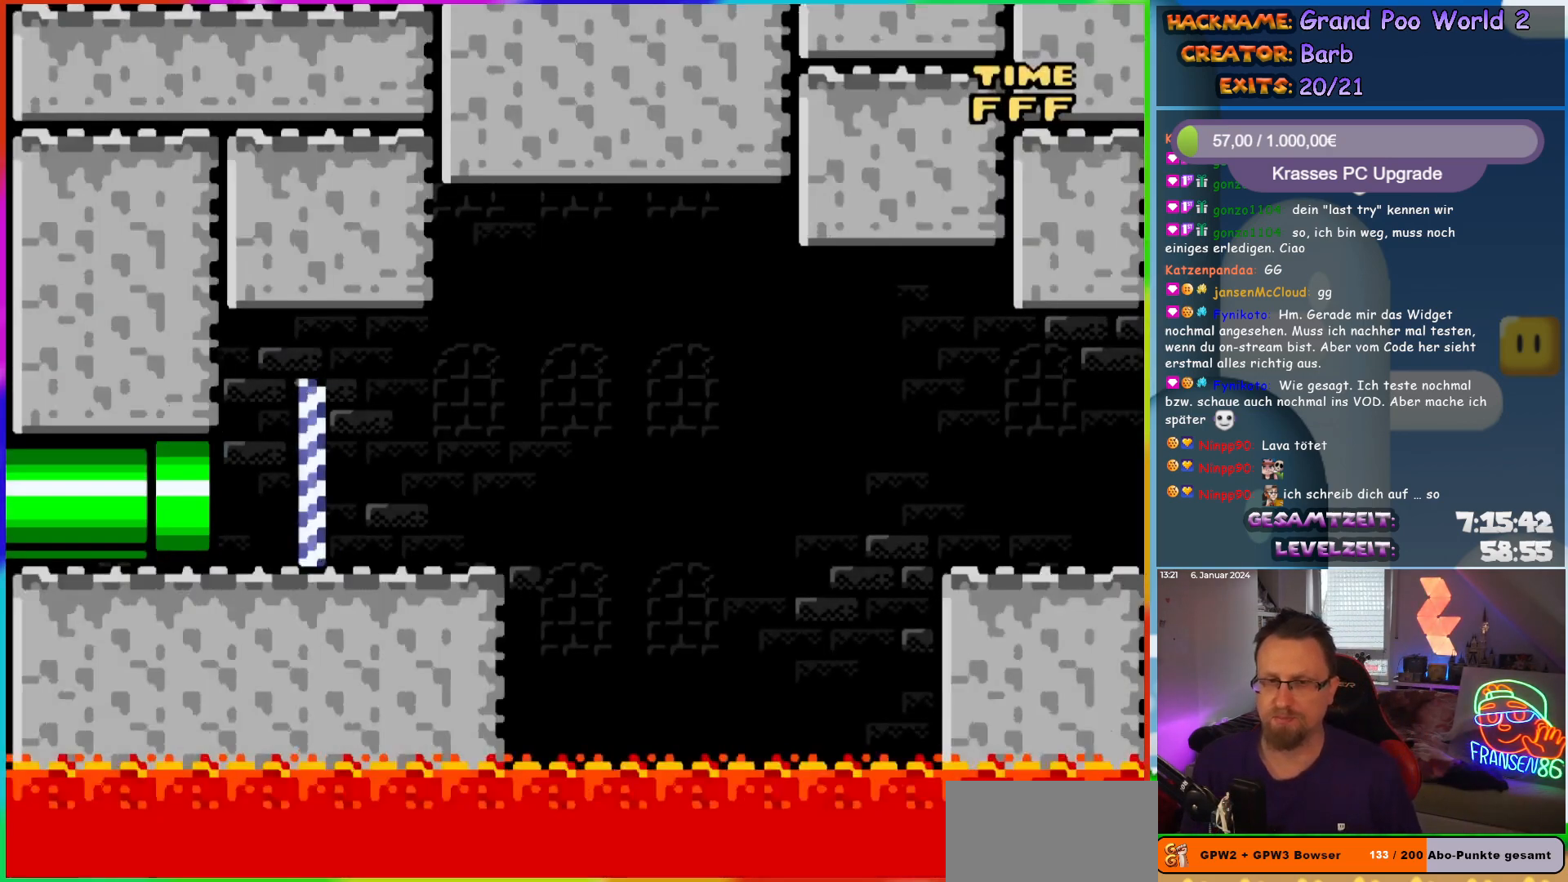
{"buttons": ["X", "DPAD_RIGHT"], "events": []}
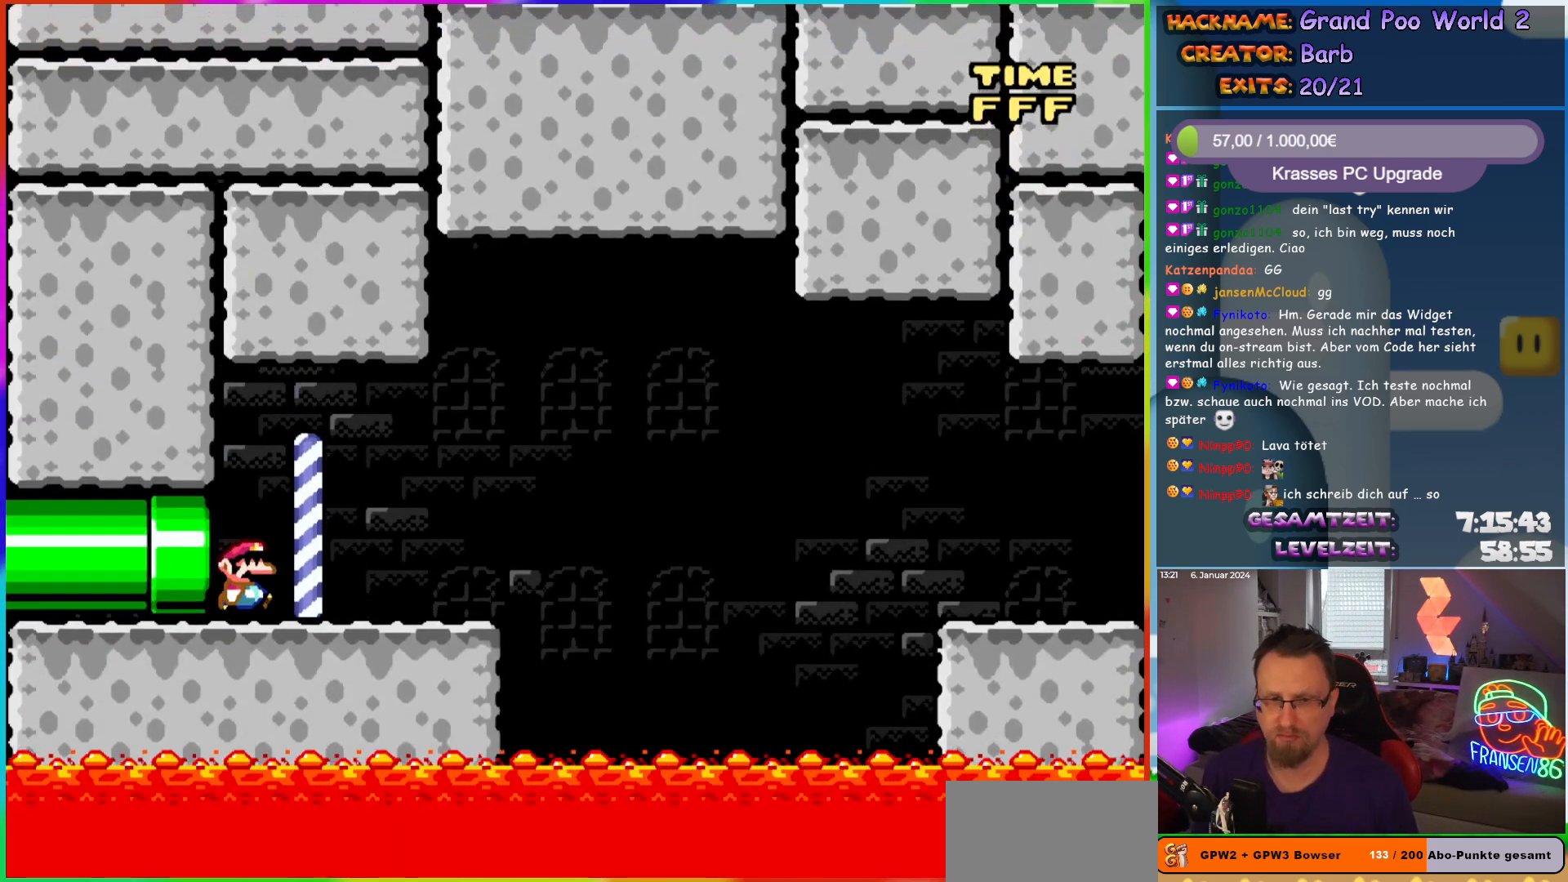
{"buttons": ["X", "DPAD_RIGHT"], "events": []}
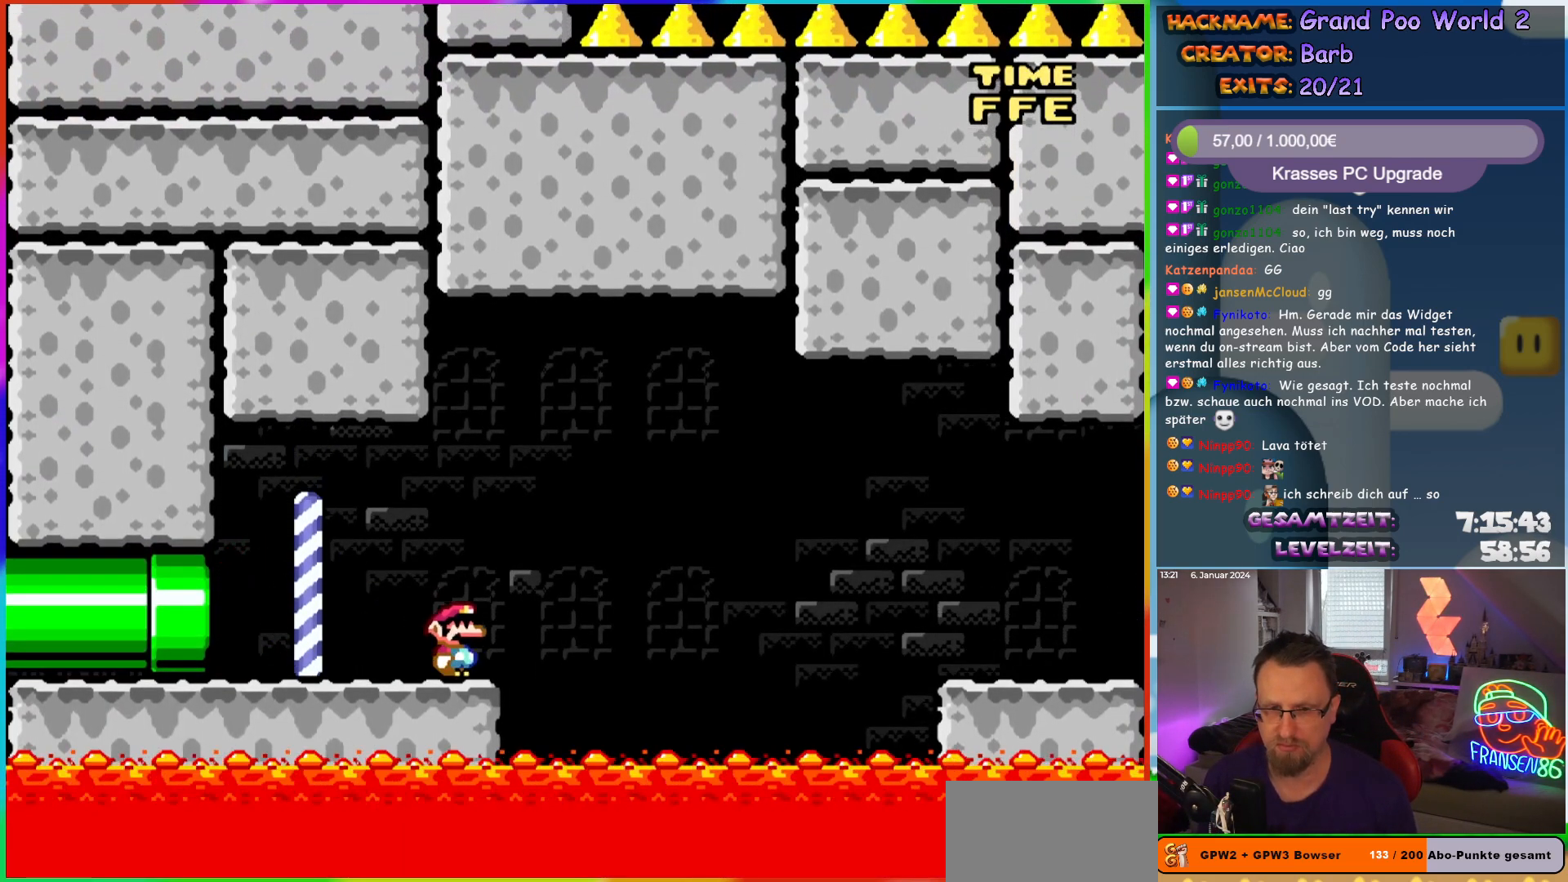
{"buttons": ["A", "X", "DPAD_RIGHT"], "events": [[100, "A", "down"], [217, "A", "up"], [283, "A", "down"]]}
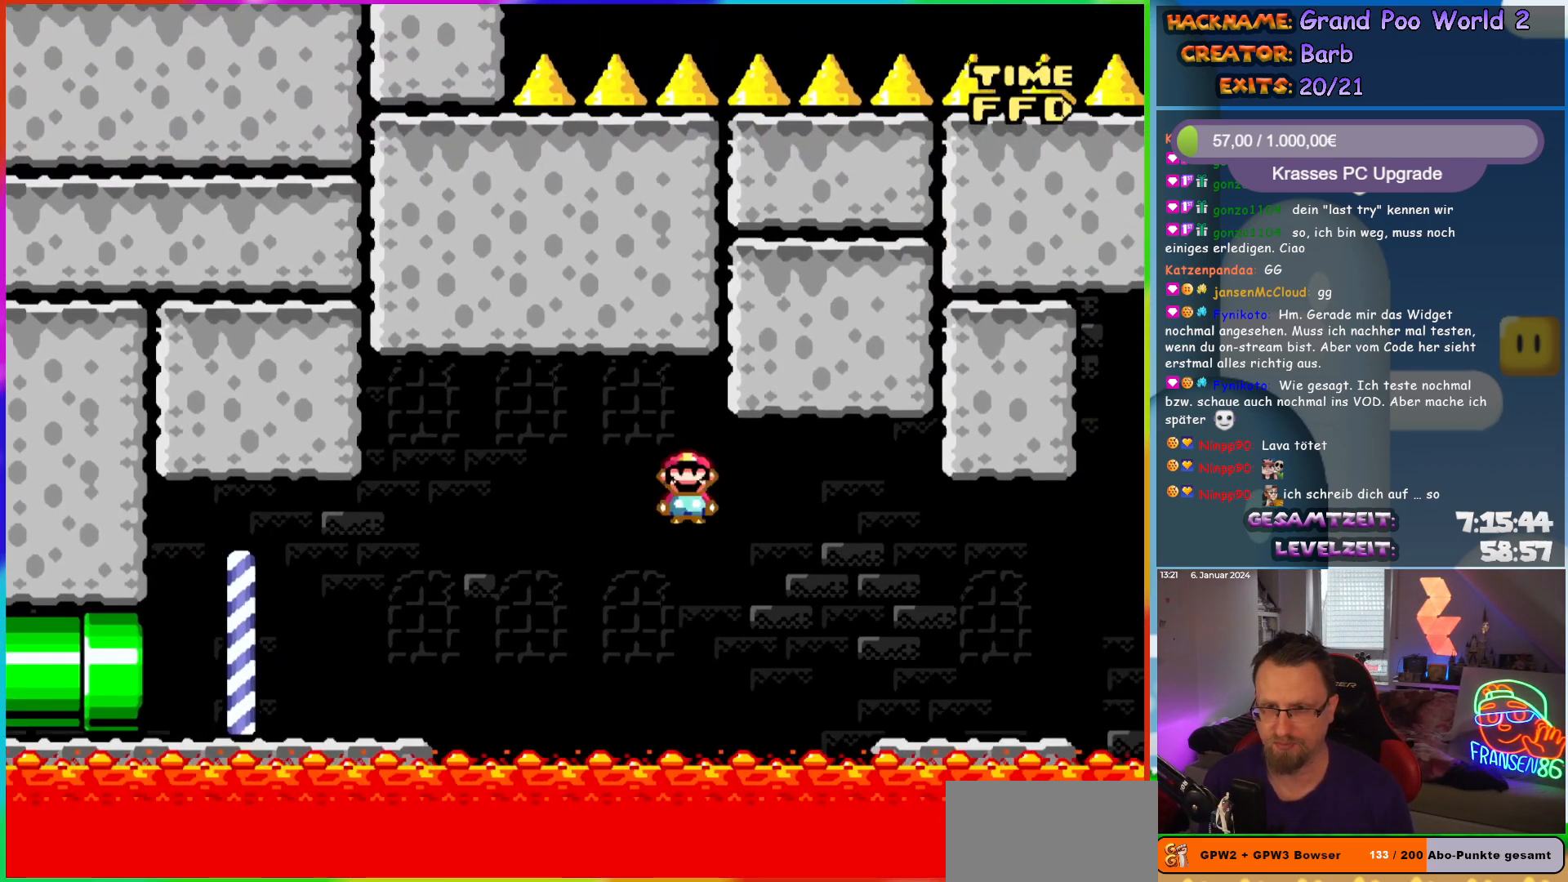
{"buttons": ["X", "DPAD_RIGHT"], "events": [[317, "A", "up"]]}
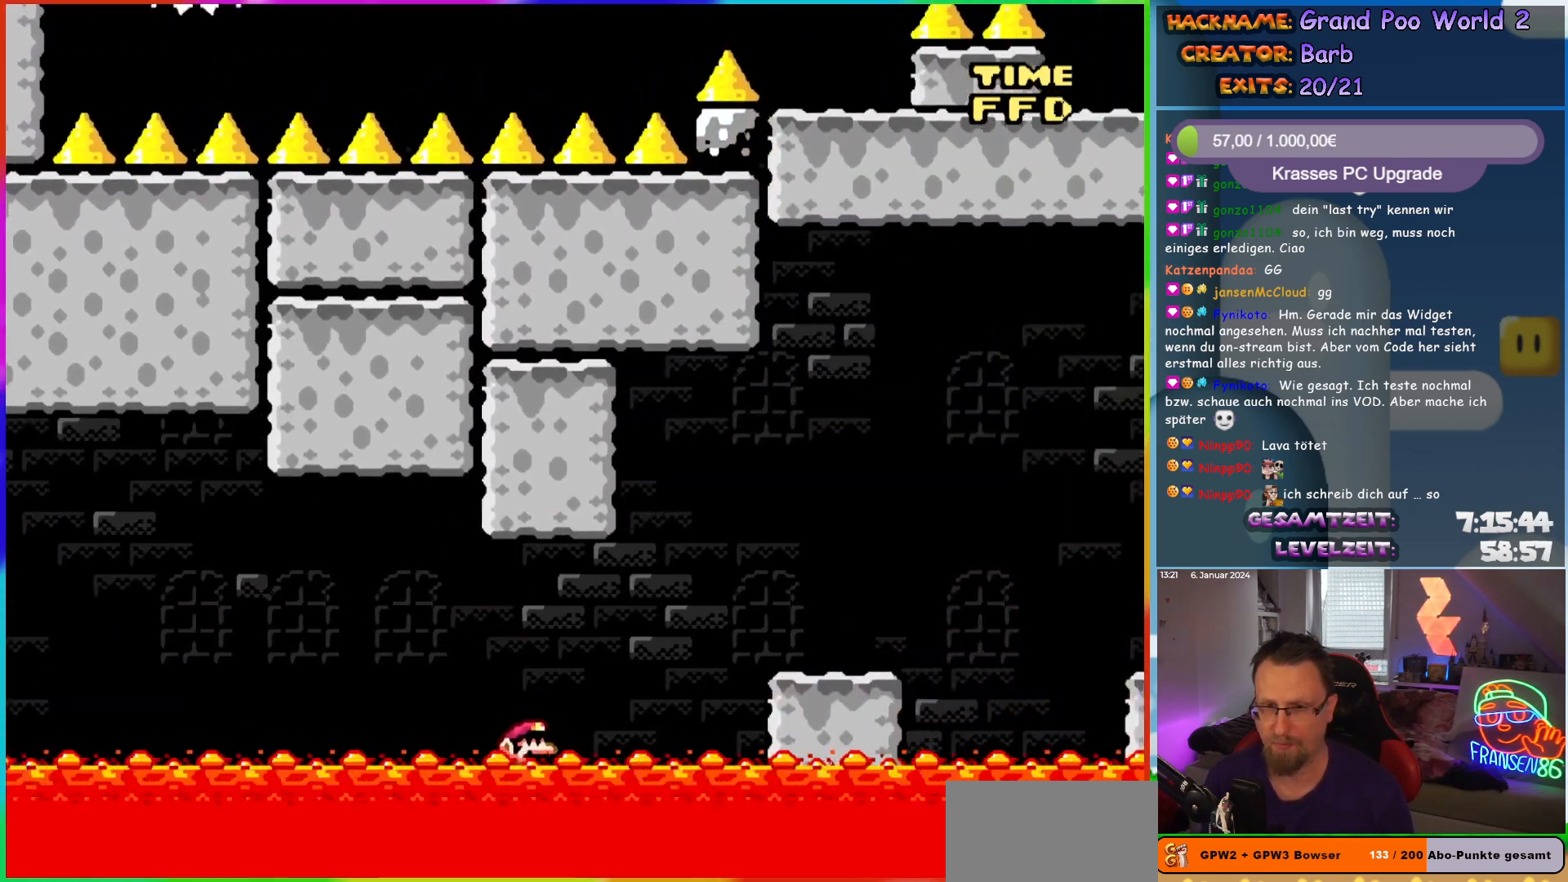
{"buttons": ["X", "DPAD_RIGHT"], "events": [[183, "A", "down"], [283, "A", "up"]]}
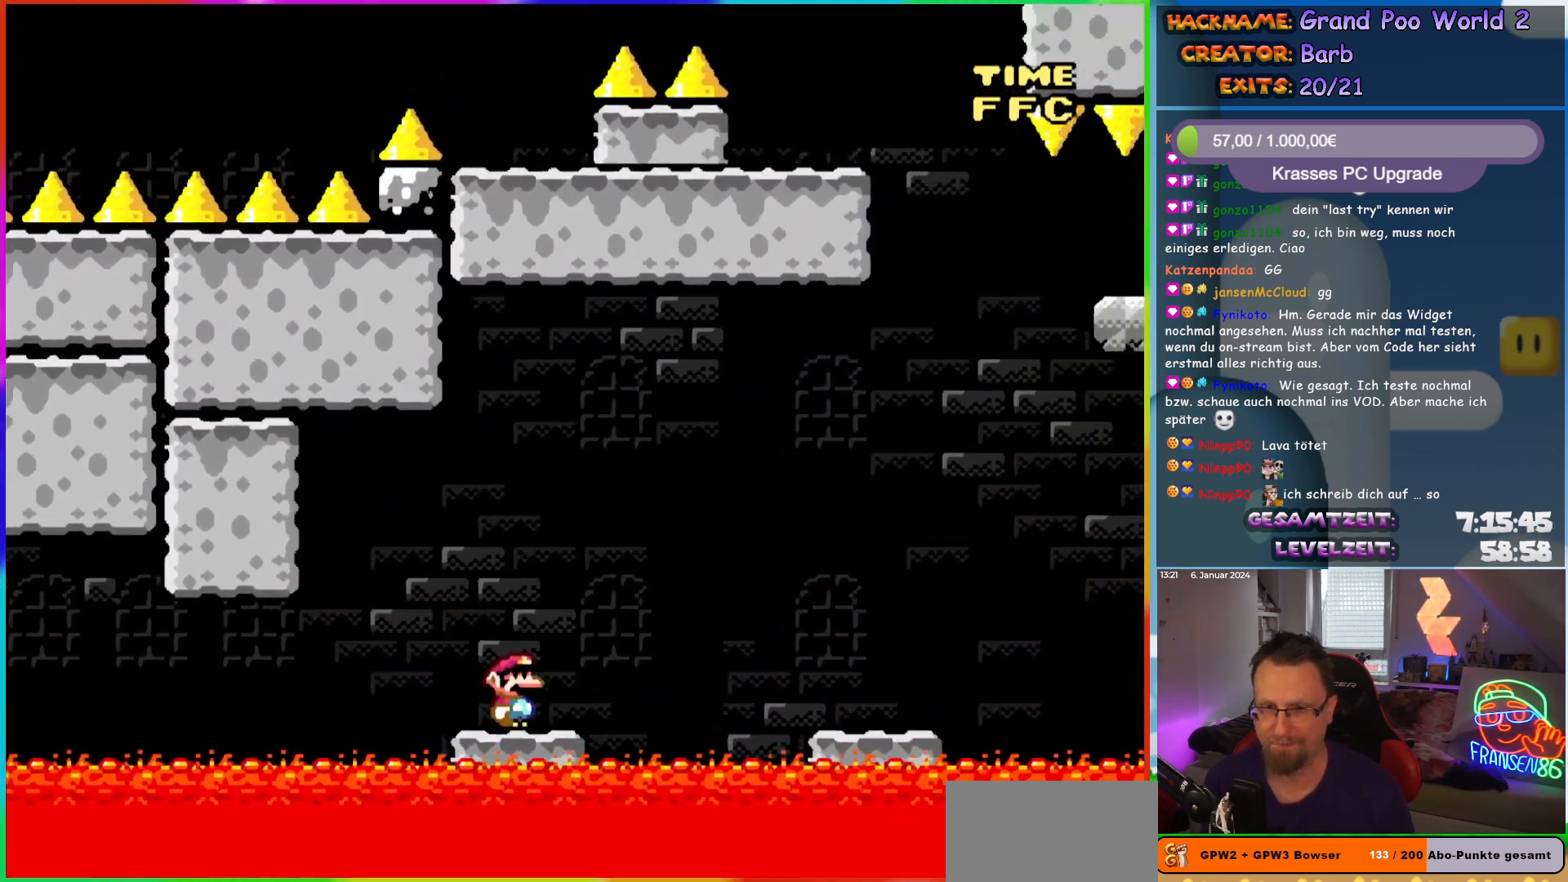
{"buttons": ["X", "DPAD_RIGHT"], "events": []}
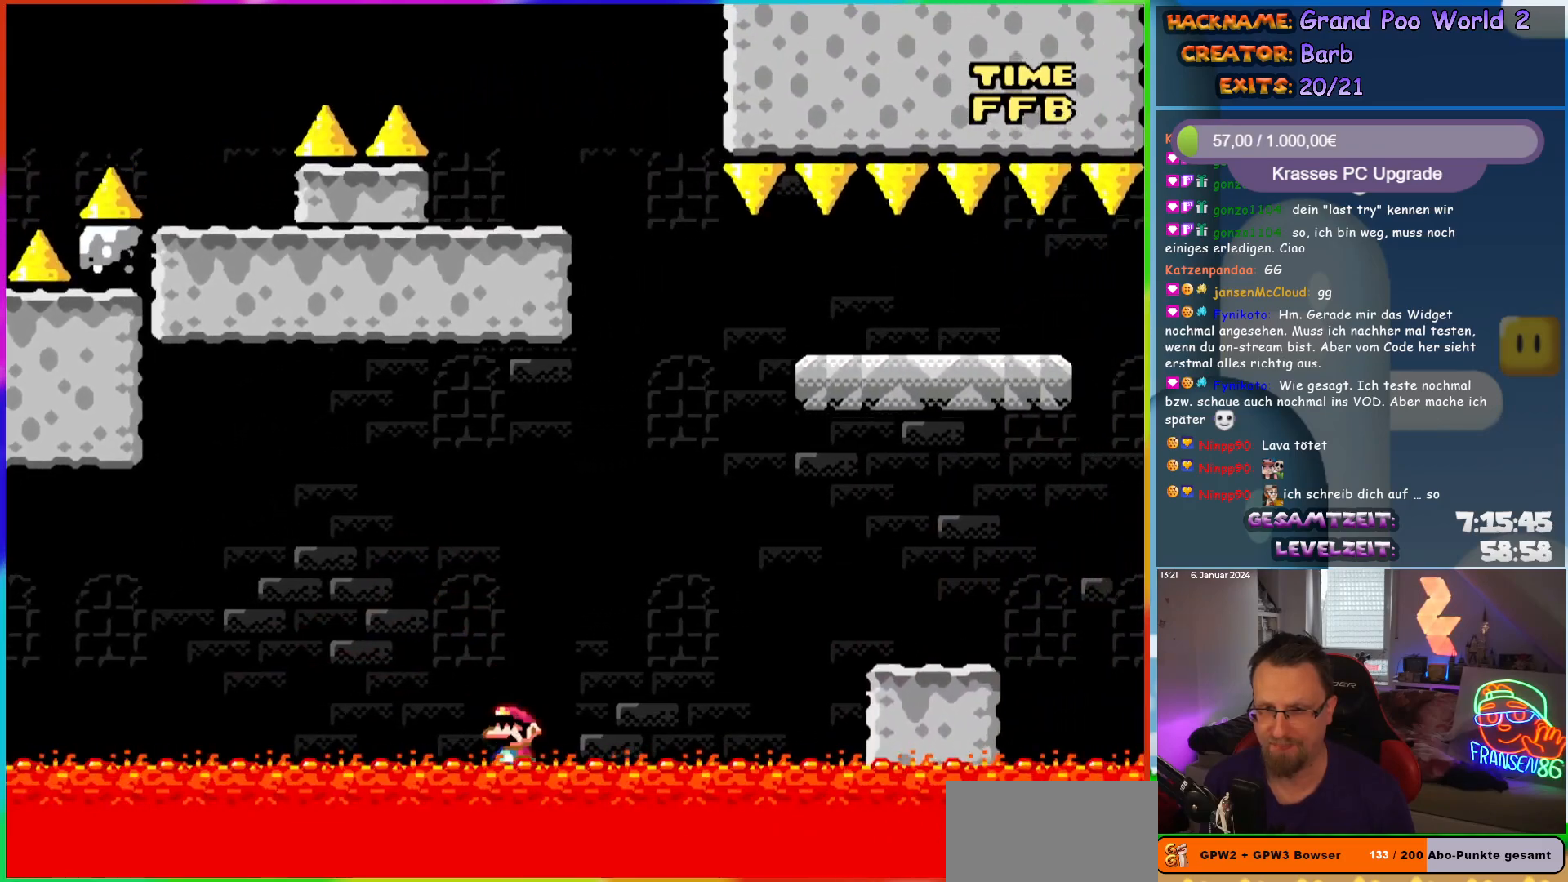
{"buttons": ["Y", "DPAD_RIGHT"], "events": [[133, "A", "down"], [250, "A", "up"], [333, "A", "down"], [383, "A", "up"], [483, "X", "up"], [500, "Y", "down"]]}
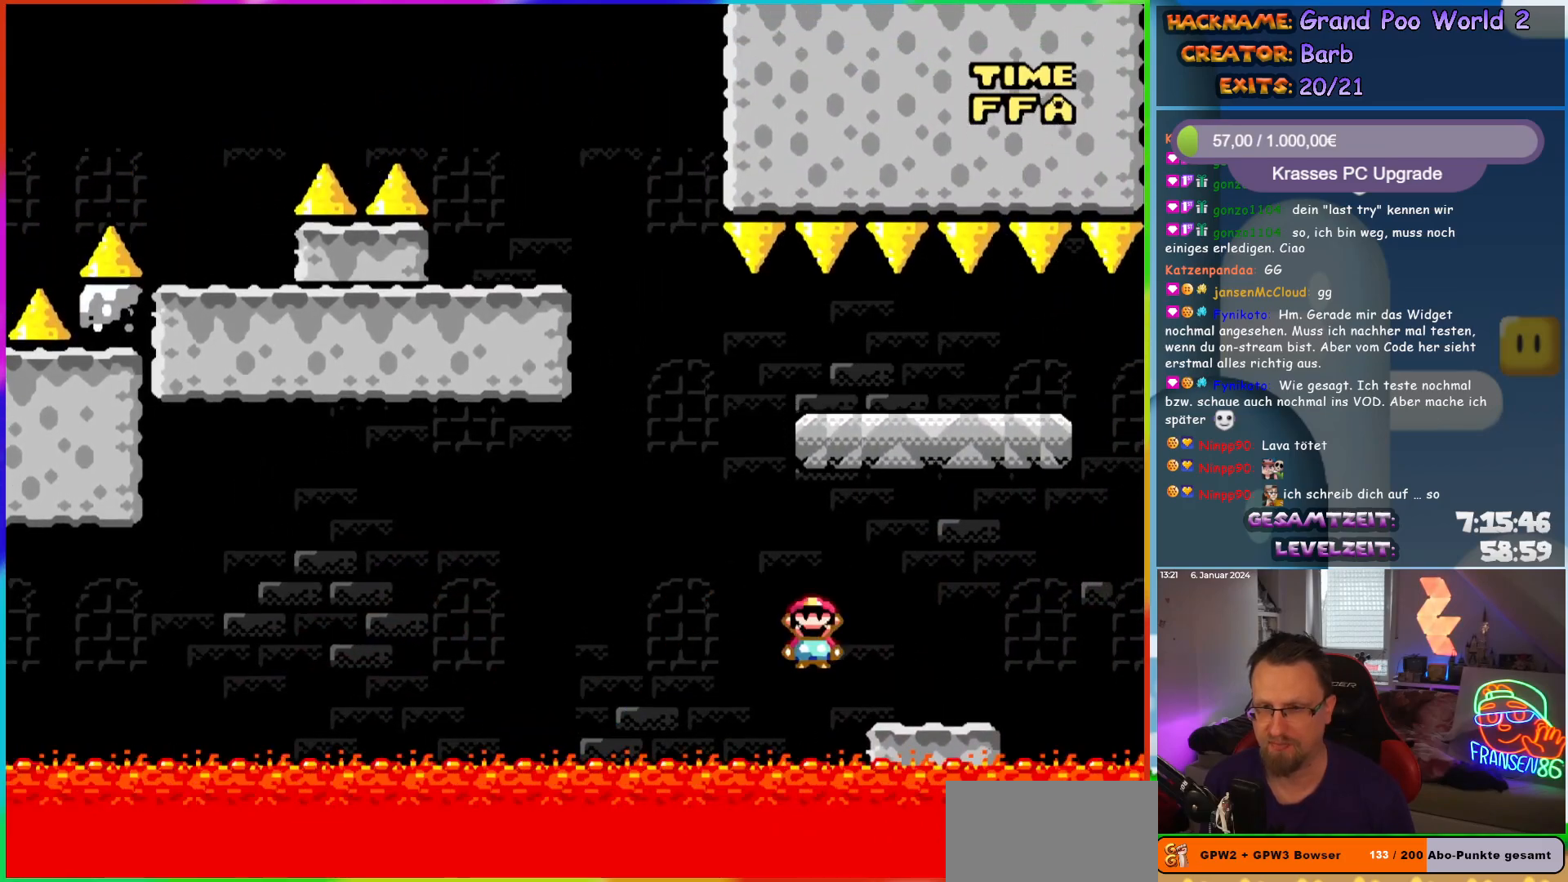
{"buttons": ["B", "Y"], "events": [[200, "B", "down"], [267, "DPAD_RIGHT", "up"], [283, "DPAD_UP", "down"], [300, "DPAD_LEFT", "down"], [300, "DPAD_UP", "up"], [483, "DPAD_LEFT", "up"]]}
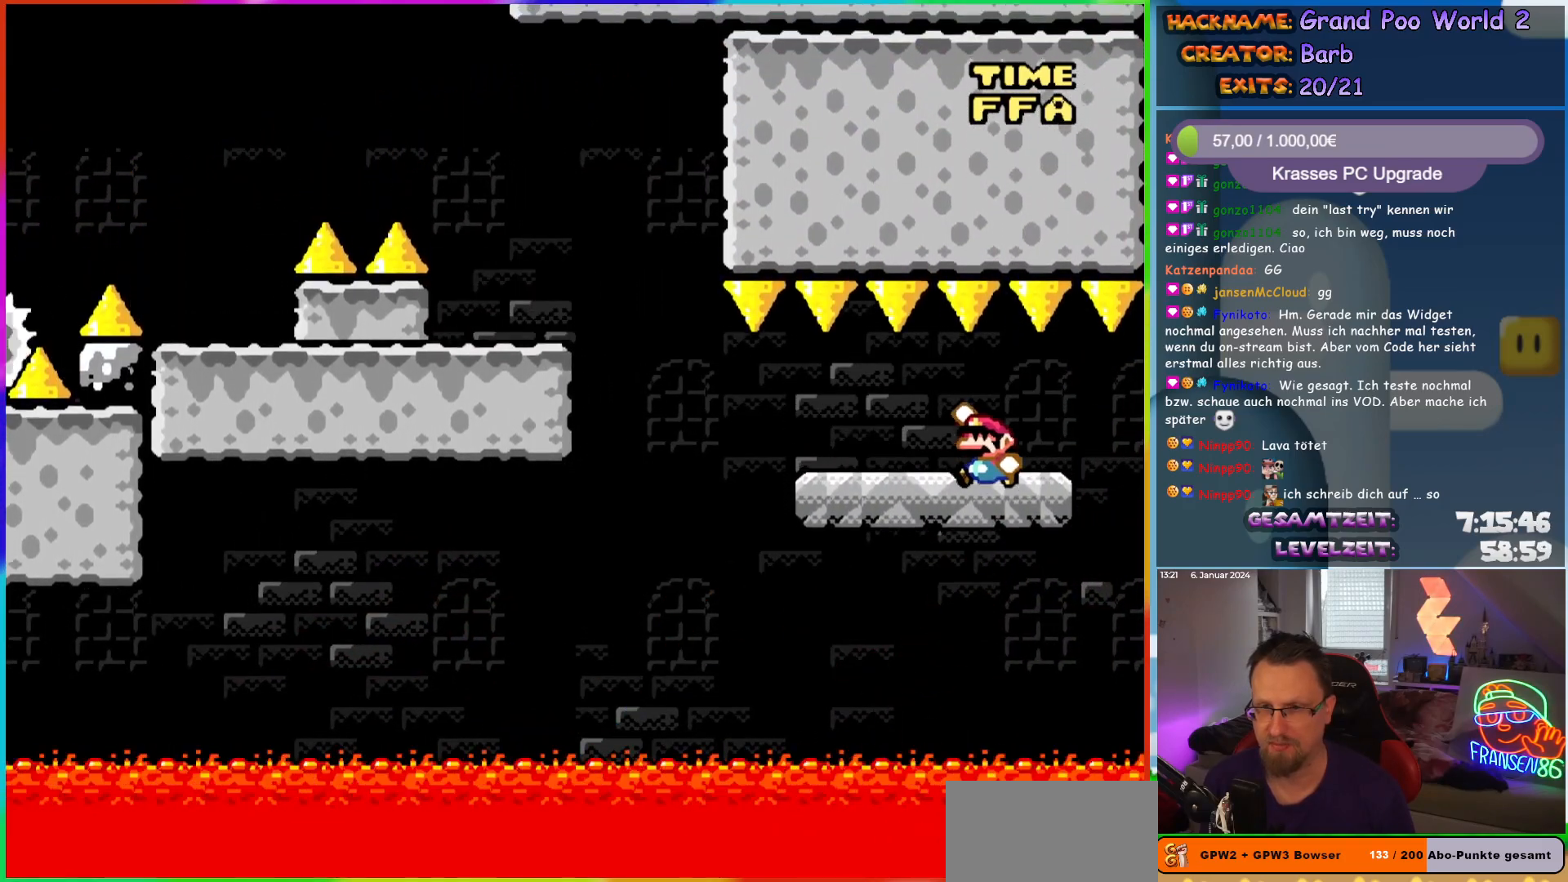
{"buttons": ["X", "DPAD_LEFT"], "events": [[83, "B", "up"], [83, "Y", "up"], [167, "X", "down"], [333, "DPAD_LEFT", "down"]]}
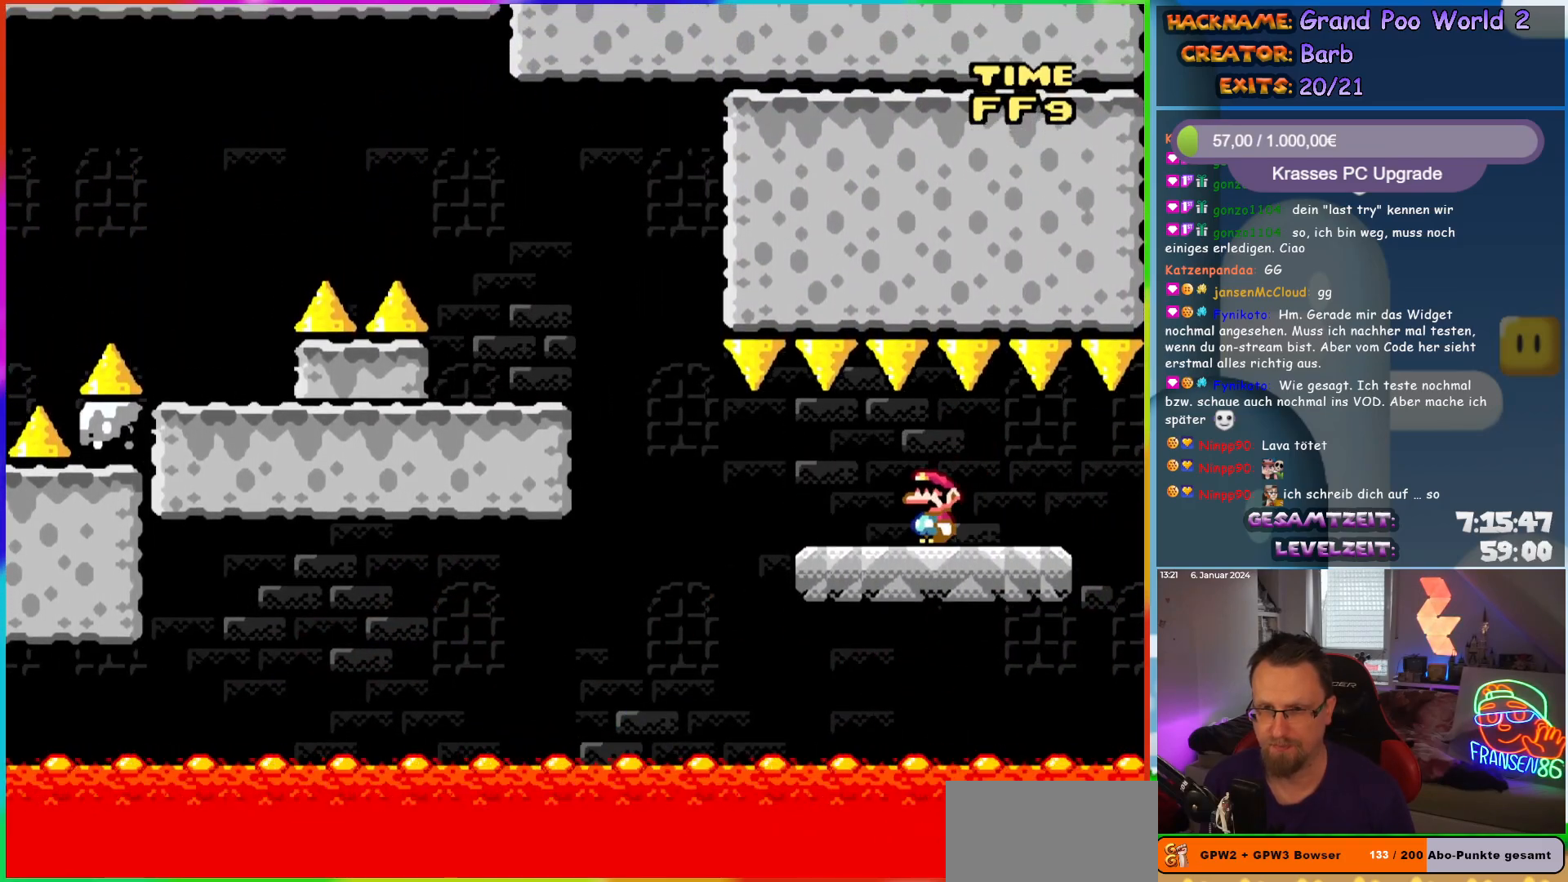
{"buttons": ["A", "X", "DPAD_LEFT"], "events": [[317, "A", "down"]]}
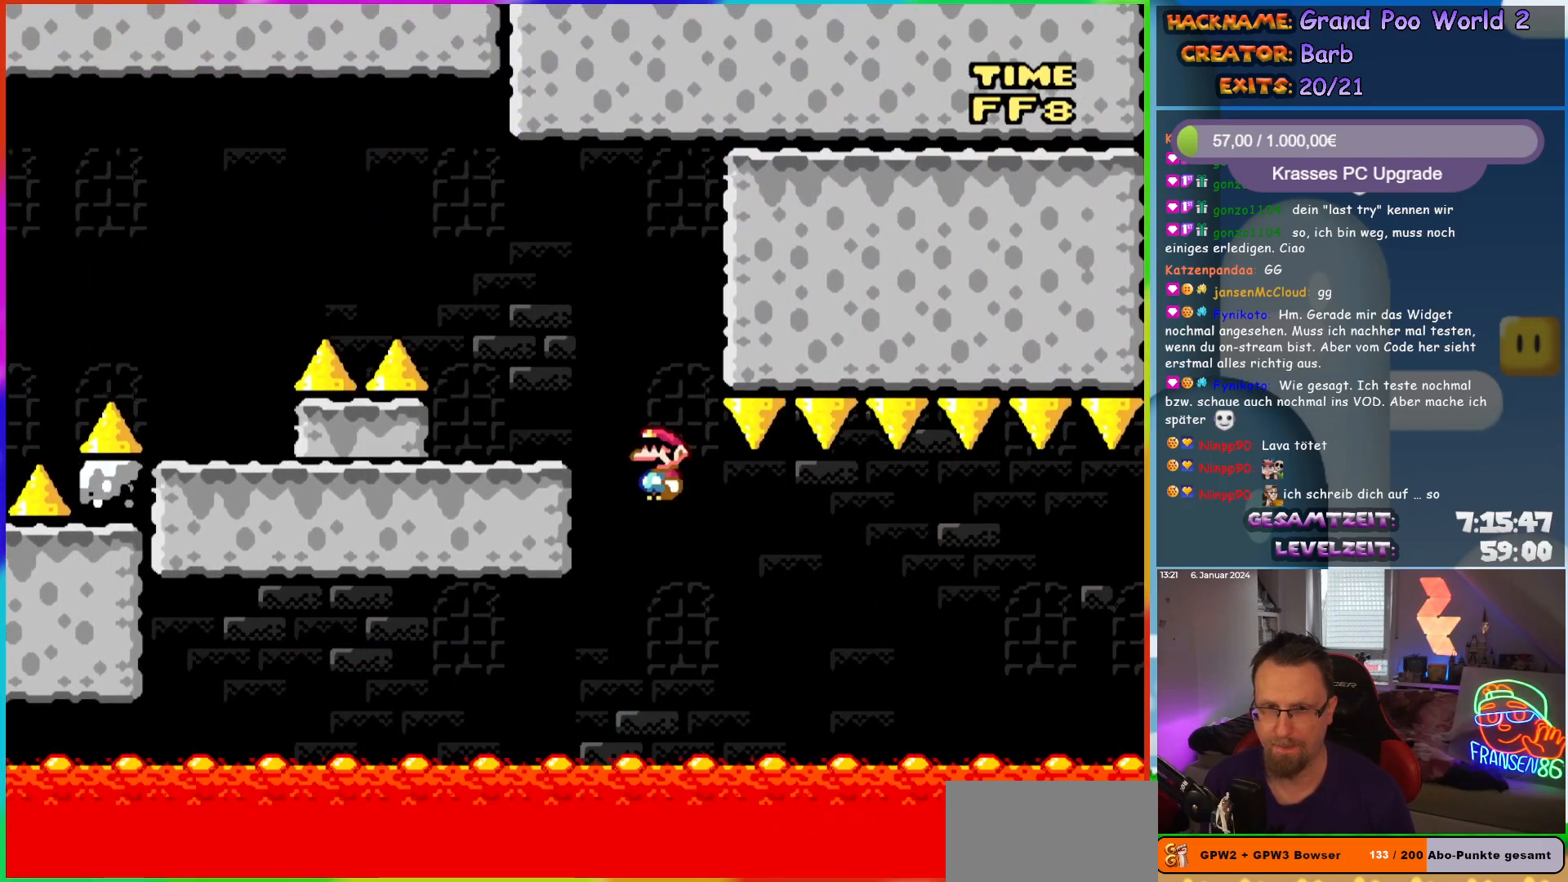
{"buttons": ["A", "X", "DPAD_LEFT"], "events": [[17, "DPAD_UP", "down"], [50, "DPAD_LEFT", "up"], [67, "DPAD_RIGHT", "down"], [67, "DPAD_UP", "up"], [83, "A", "up"], [100, "DPAD_RIGHT", "up"], [117, "DPAD_LEFT", "down"], [267, "A", "down"], [400, "A", "up"], [483, "A", "down"]]}
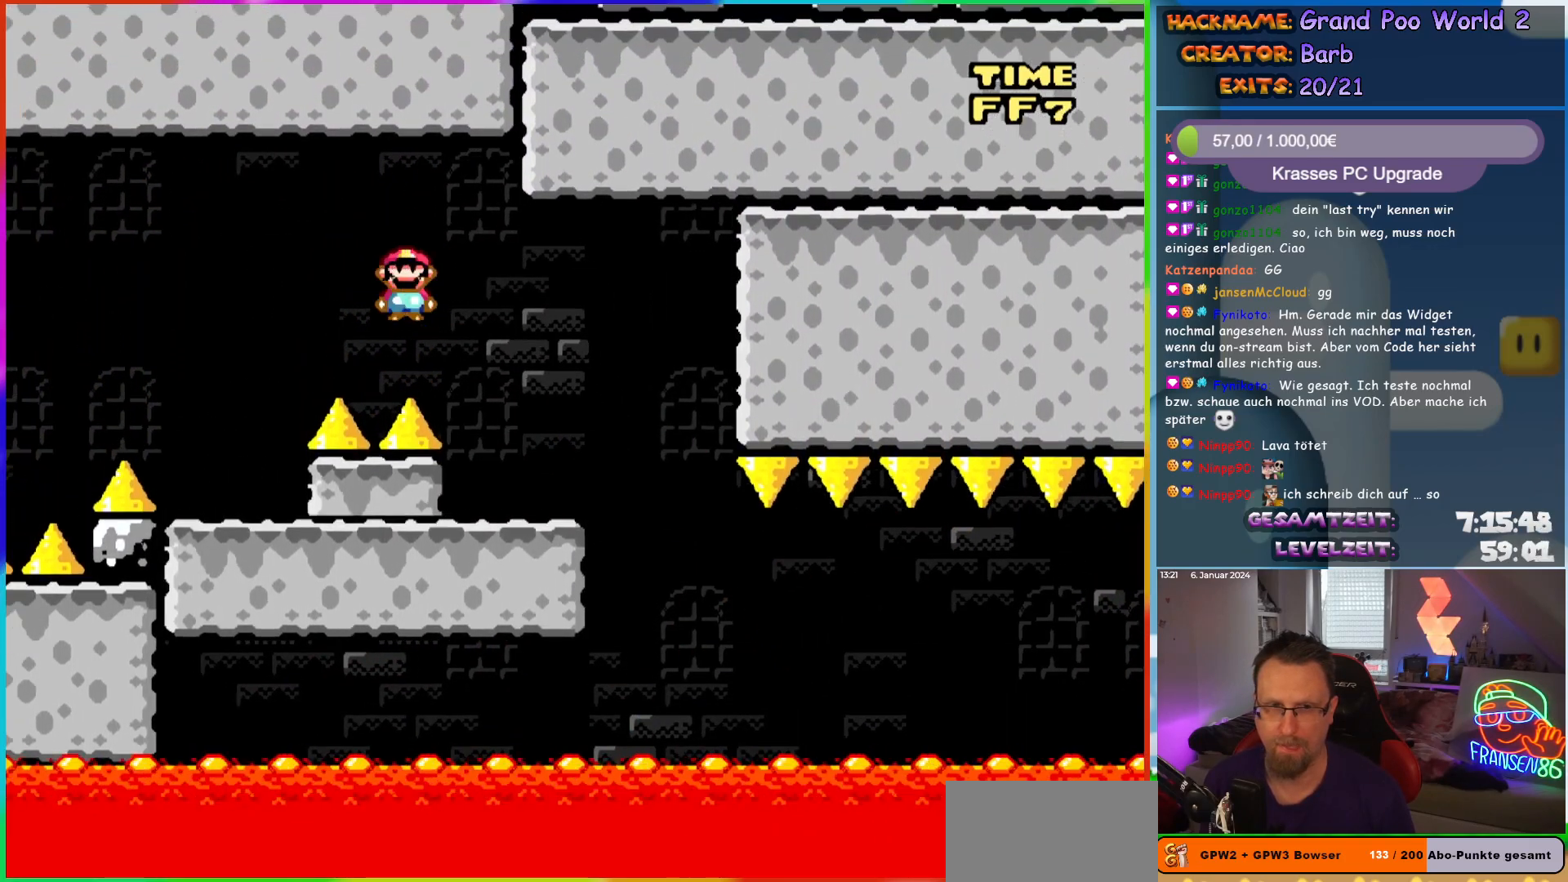
{"buttons": ["X", "DPAD_LEFT"], "events": [[183, "A", "up"], [267, "DPAD_LEFT", "up"], [267, "DPAD_RIGHT", "down"], [417, "DPAD_RIGHT", "up"], [467, "DPAD_LEFT", "down"]]}
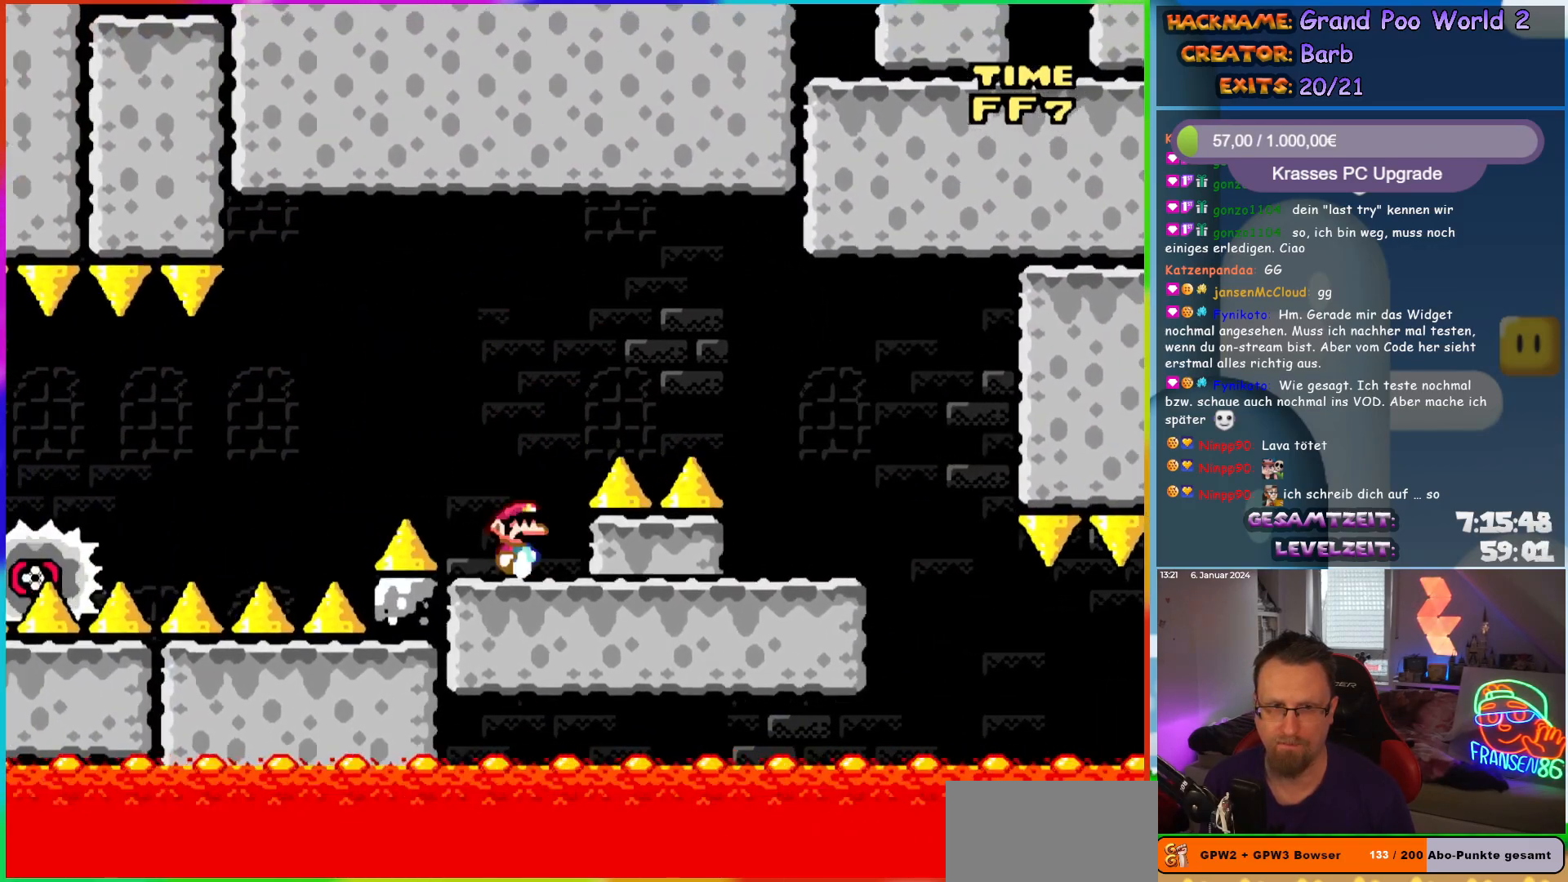
{"buttons": ["A", "X", "DPAD_RIGHT"], "events": [[33, "A", "down"], [450, "DPAD_LEFT", "up"], [450, "DPAD_UP", "down"], [467, "DPAD_RIGHT", "down"], [467, "DPAD_UP", "up"]]}
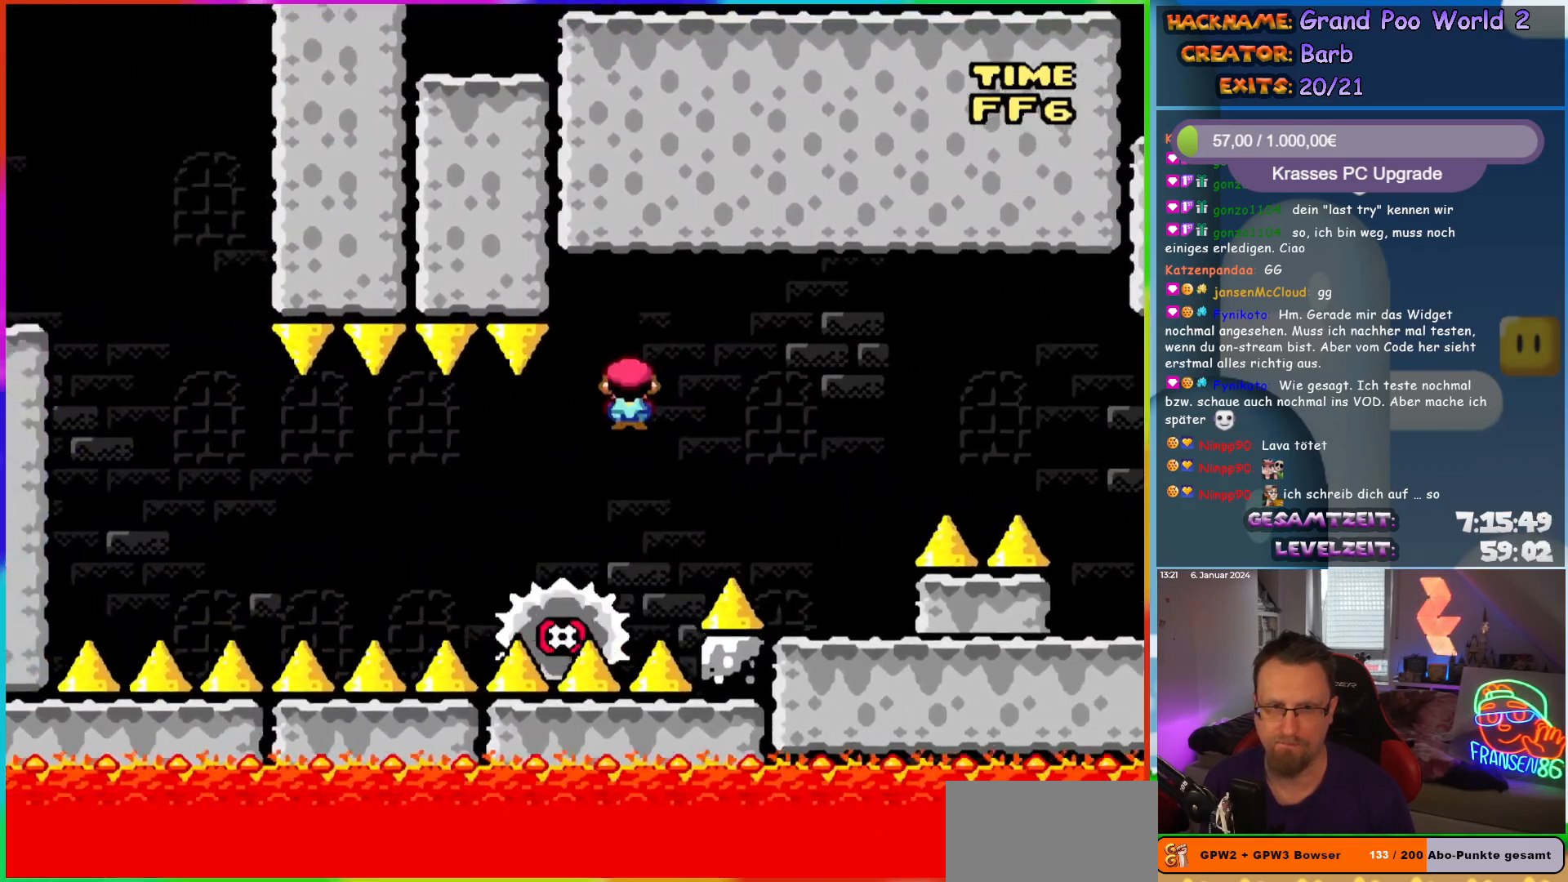
{"buttons": ["X", "DPAD_LEFT"], "events": [[133, "A", "up"], [183, "DPAD_RIGHT", "up"], [200, "DPAD_LEFT", "down"], [317, "DPAD_LEFT", "up"], [483, "DPAD_LEFT", "down"]]}
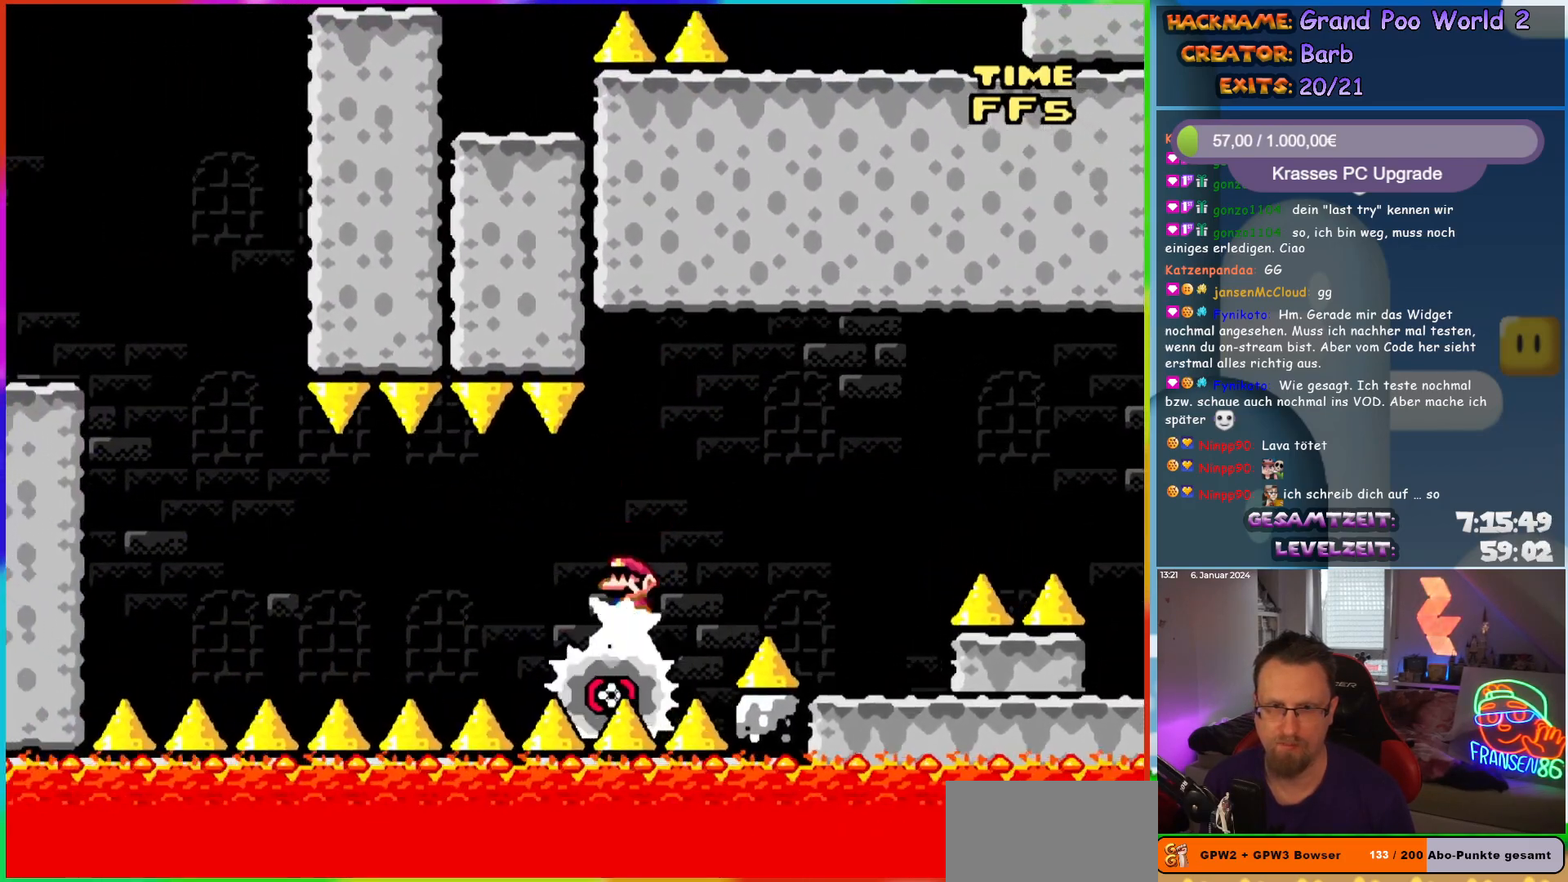
{"buttons": ["X"], "events": [[133, "DPAD_LEFT", "up"]]}
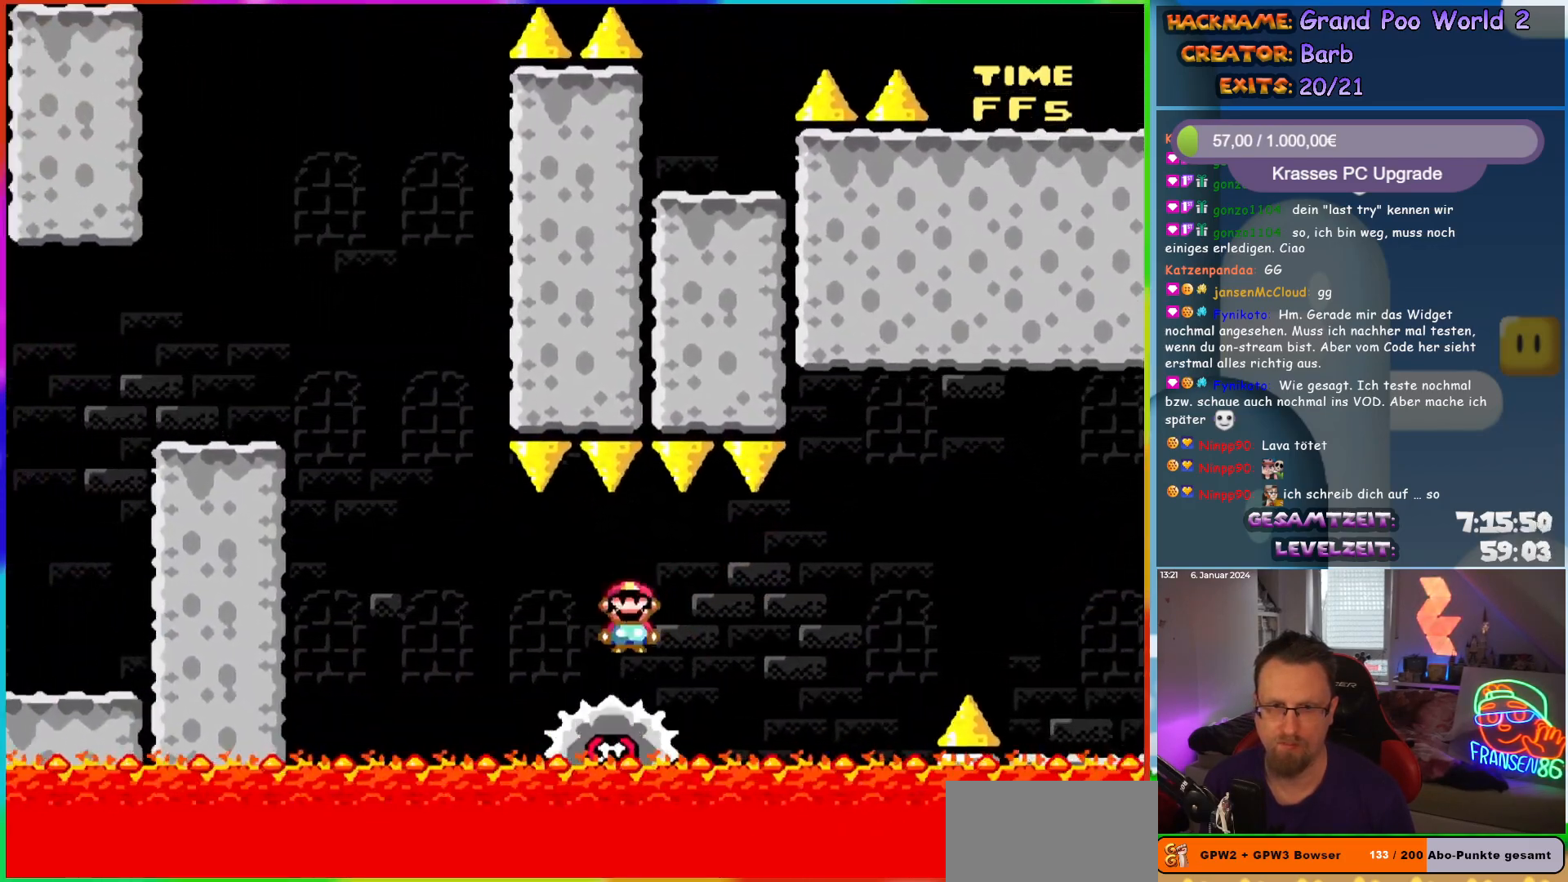
{"buttons": ["A", "X", "DPAD_LEFT"], "events": [[133, "DPAD_LEFT", "down"], [283, "A", "down"], [333, "DPAD_LEFT", "up"], [333, "DPAD_RIGHT", "down"], [467, "DPAD_RIGHT", "up"], [467, "DPAD_UP", "down"], [483, "DPAD_LEFT", "down"], [483, "DPAD_UP", "up"]]}
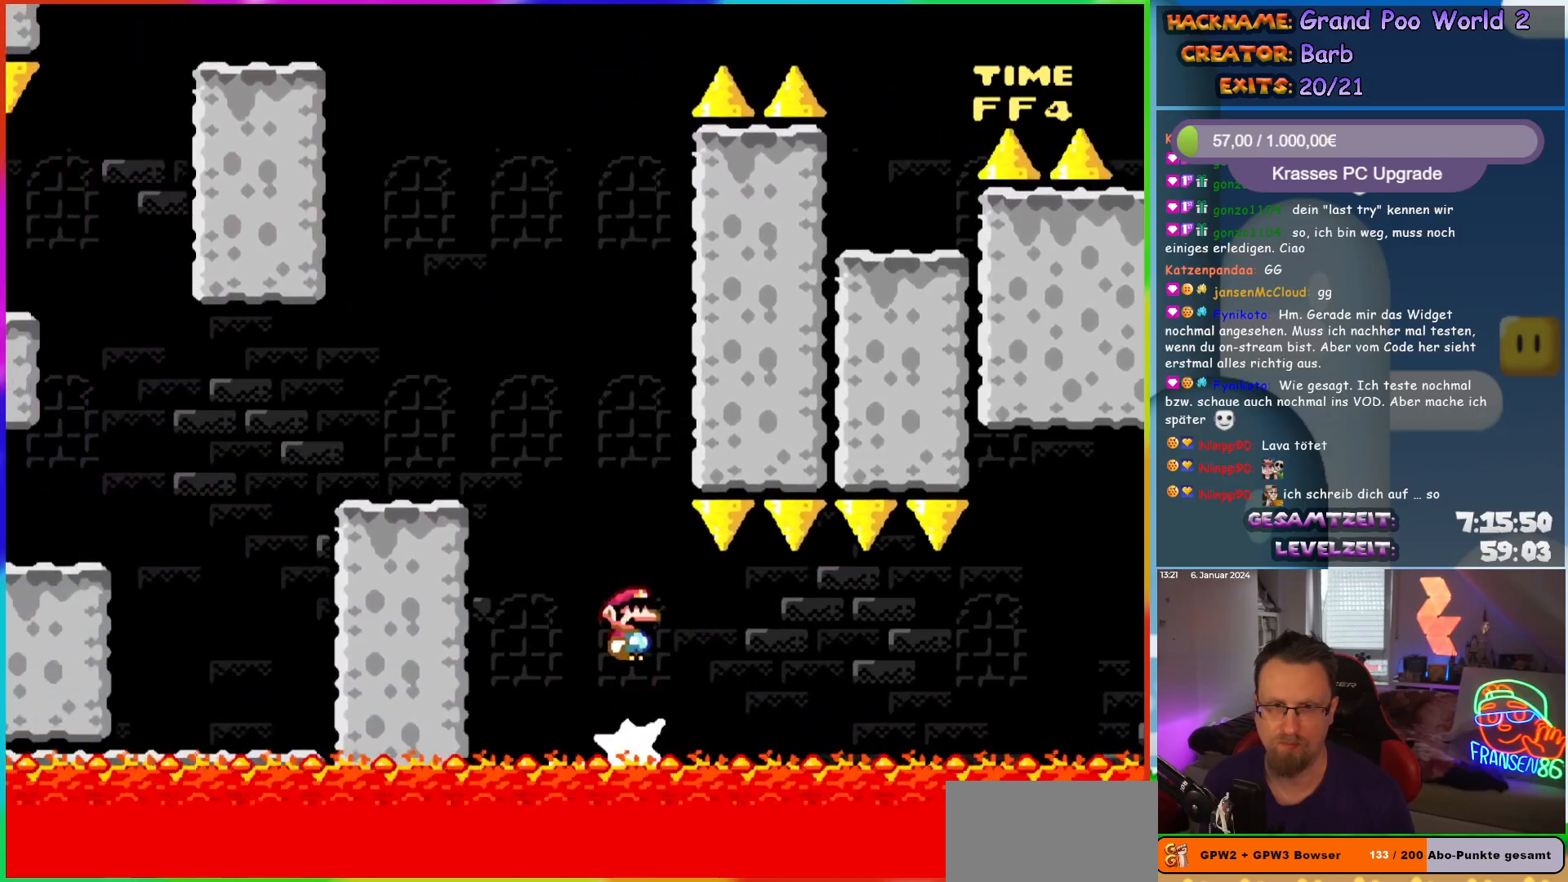
{"buttons": ["X", "DPAD_LEFT"], "events": [[333, "A", "up"]]}
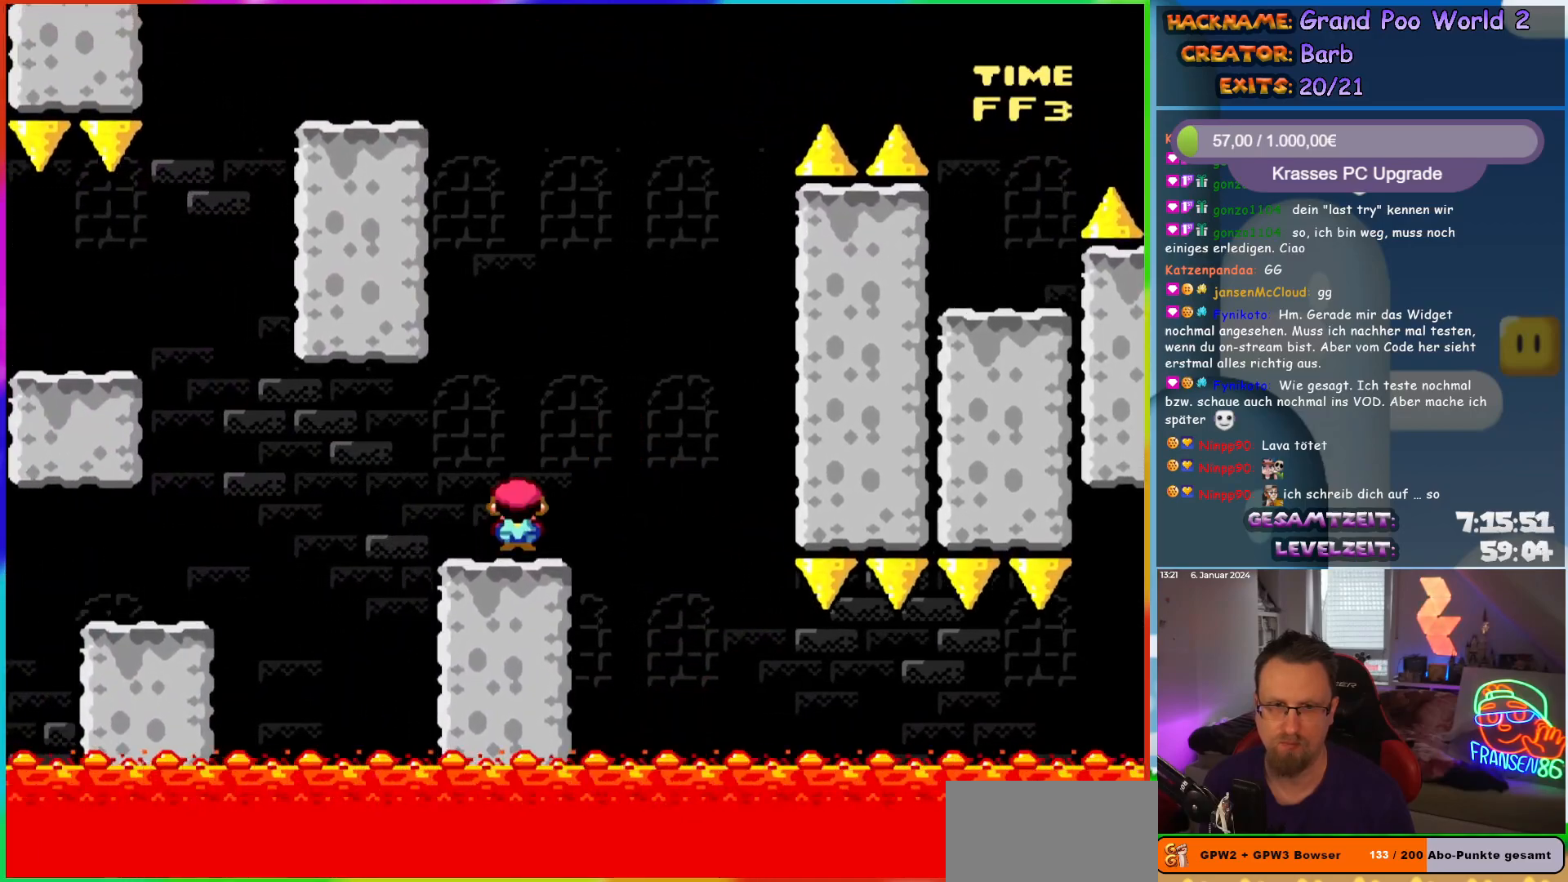
{"buttons": ["DPAD_RIGHT"], "events": [[100, "A", "down"], [167, "A", "up"], [283, "A", "down"], [367, "A", "up"], [483, "DPAD_LEFT", "up"], [483, "DPAD_UP", "down"], [500, "DPAD_RIGHT", "down"], [500, "DPAD_UP", "up"], [500, "X", "up"]]}
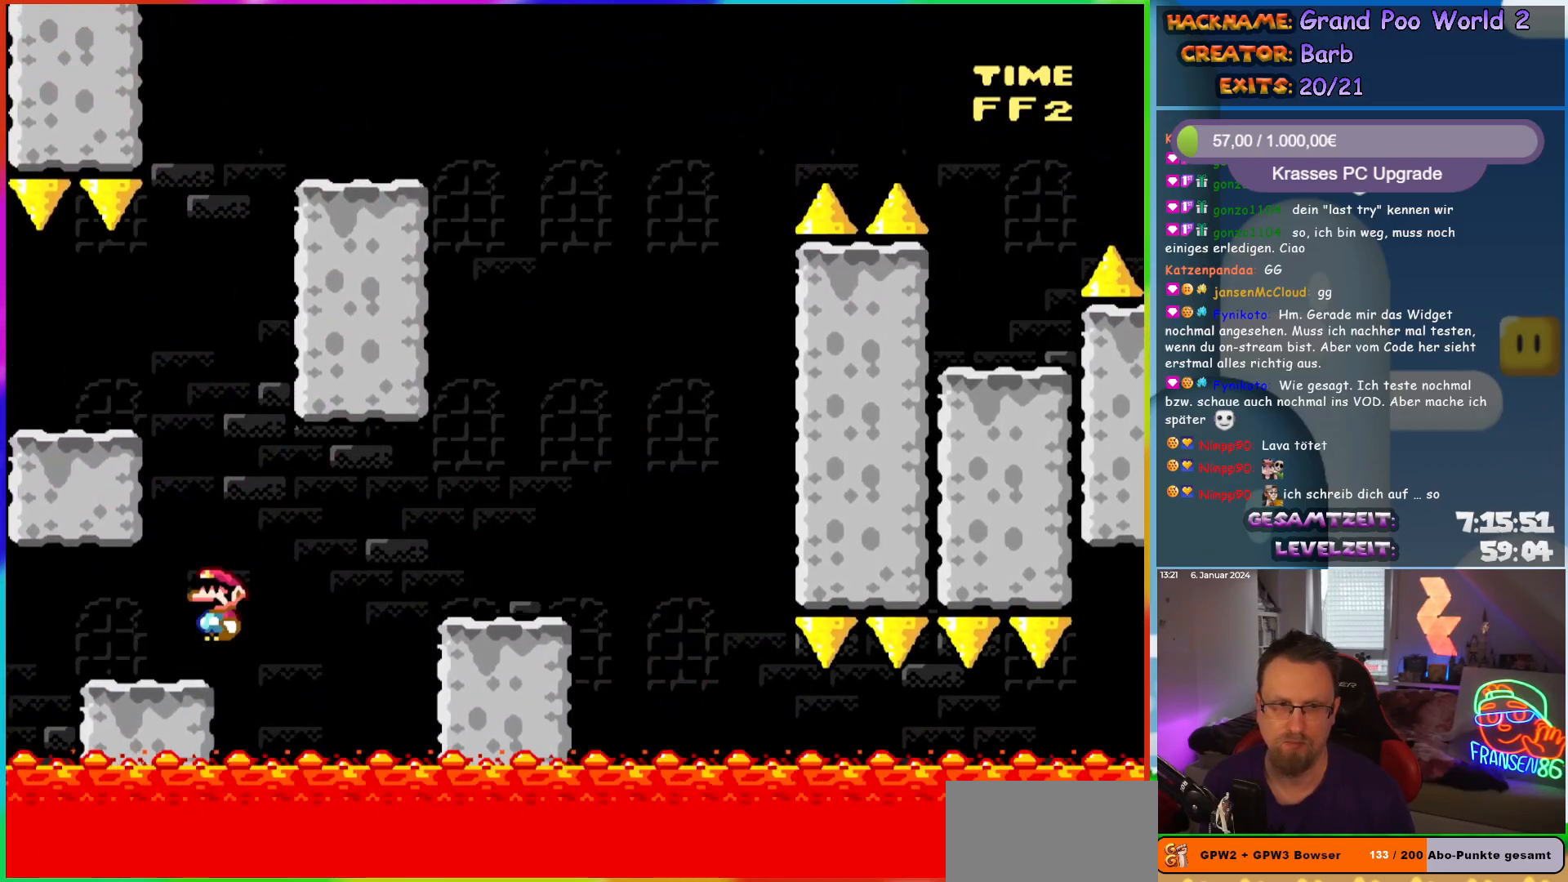
{"buttons": ["B", "Y", "DPAD_LEFT"], "events": [[67, "Y", "down"], [117, "B", "down"], [233, "DPAD_RIGHT", "up"], [233, "DPAD_UP", "down"], [250, "DPAD_UP", "up"], [267, "DPAD_LEFT", "down"]]}
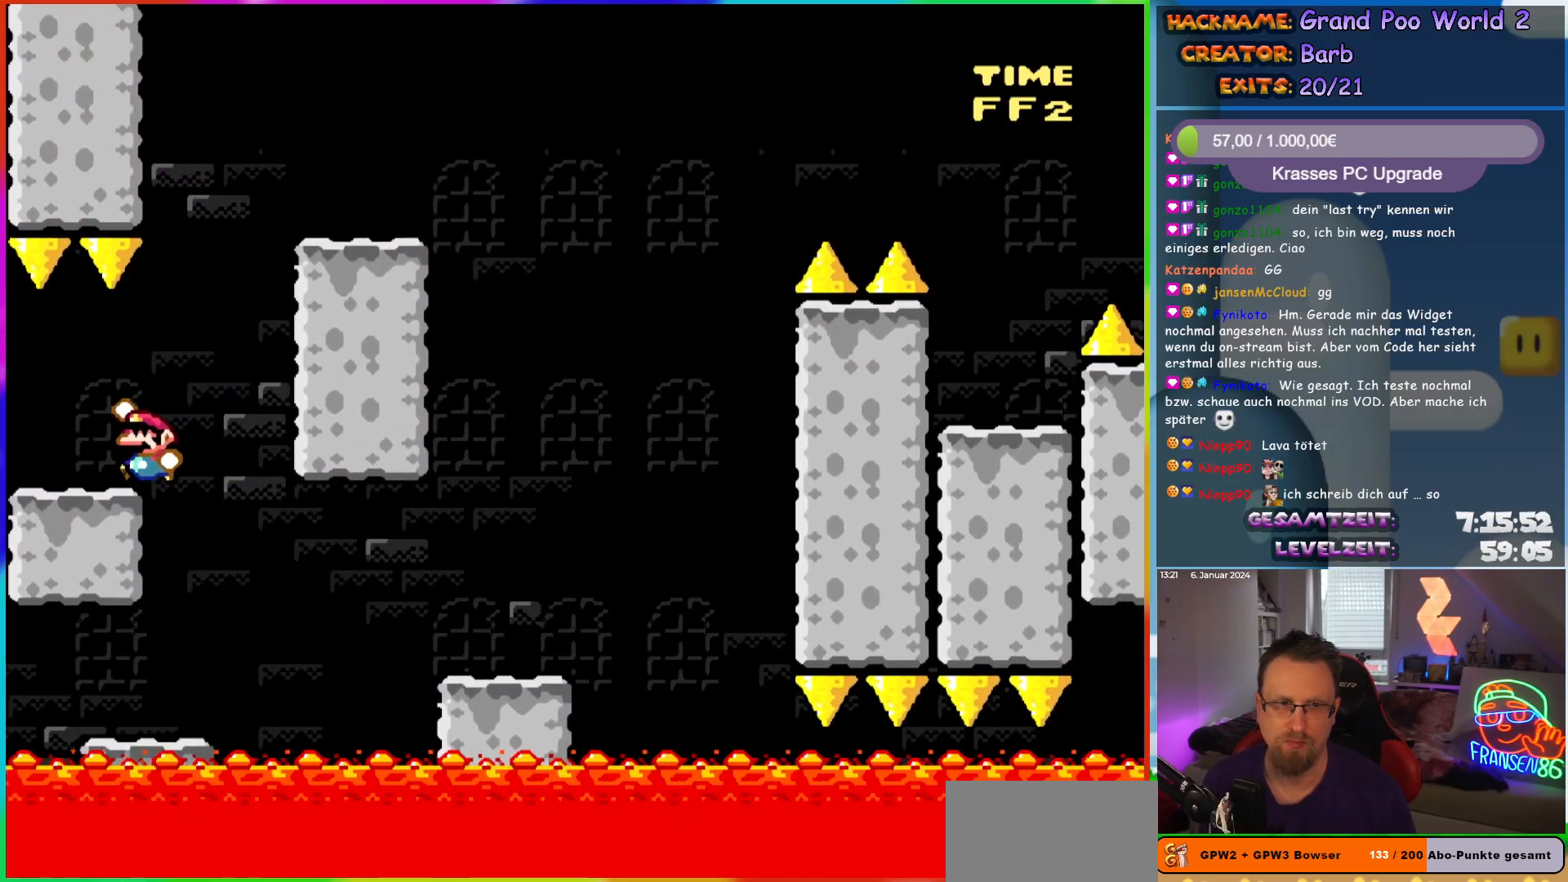
{"buttons": ["B", "Y", "DPAD_RIGHT"], "events": [[50, "B", "up"], [50, "DPAD_LEFT", "up"], [50, "DPAD_UP", "down"], [67, "DPAD_RIGHT", "down"], [67, "DPAD_UP", "up"], [317, "B", "down"]]}
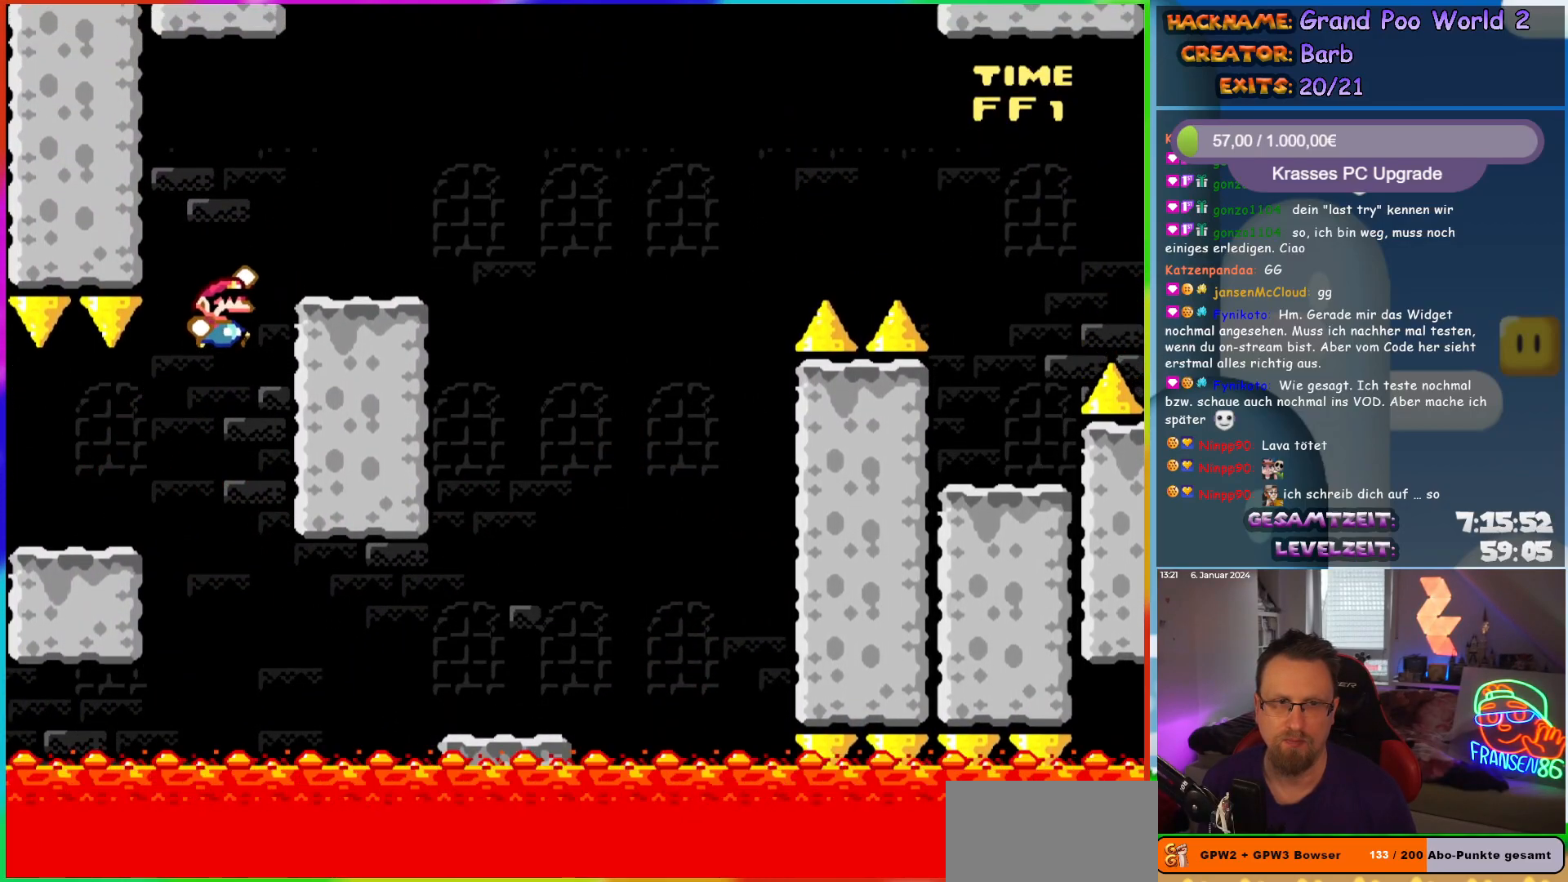
{"buttons": ["B", "Y", "DPAD_RIGHT"], "events": [[150, "B", "up"], [400, "B", "down"]]}
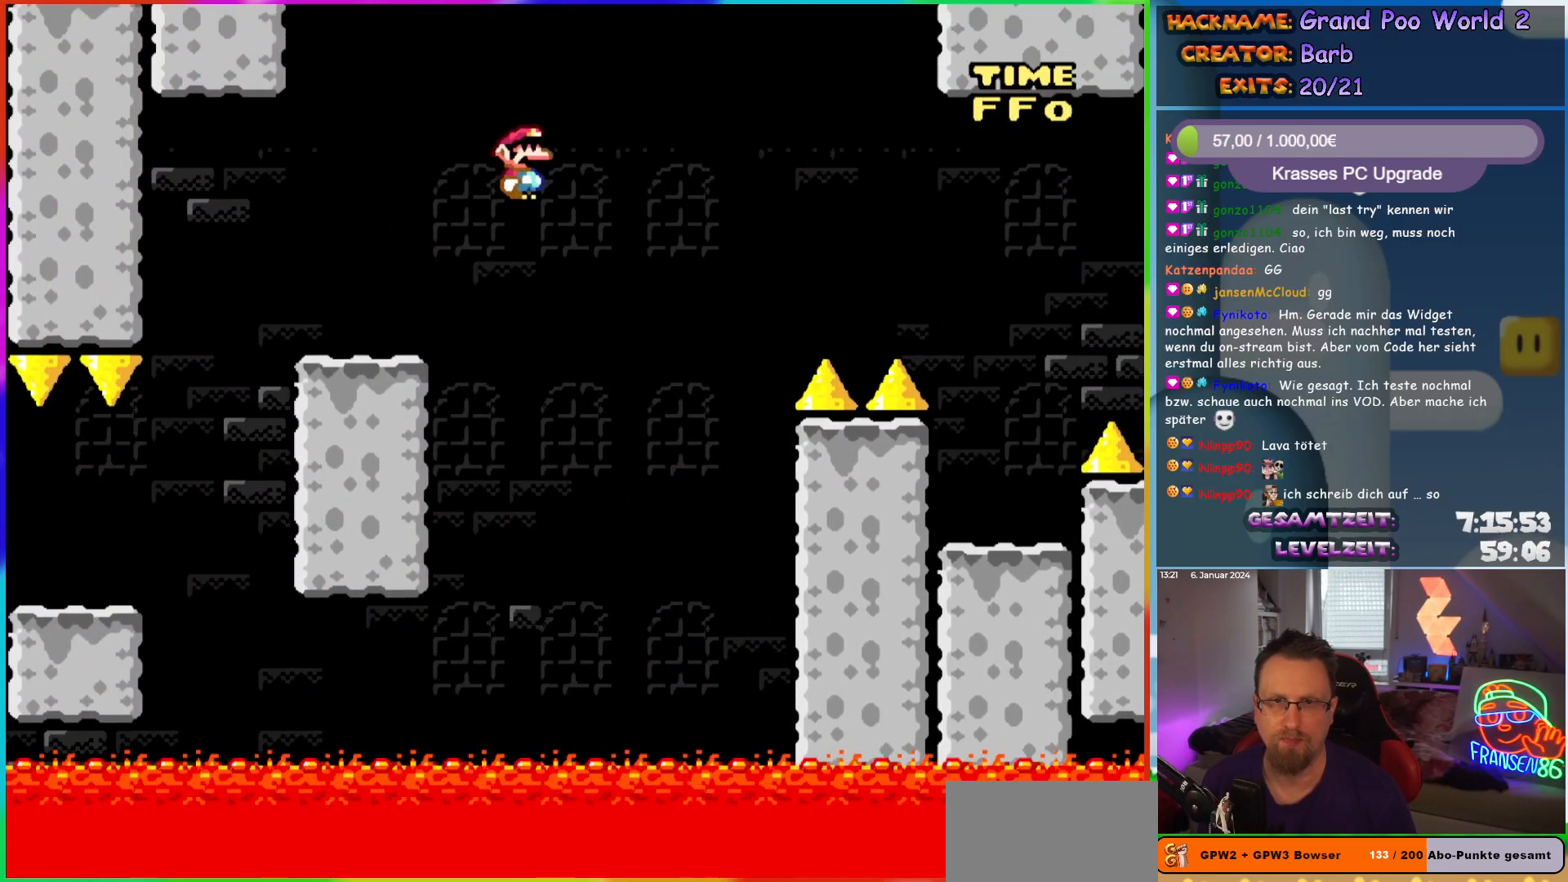
{"buttons": ["B", "Y", "DPAD_RIGHT"], "events": []}
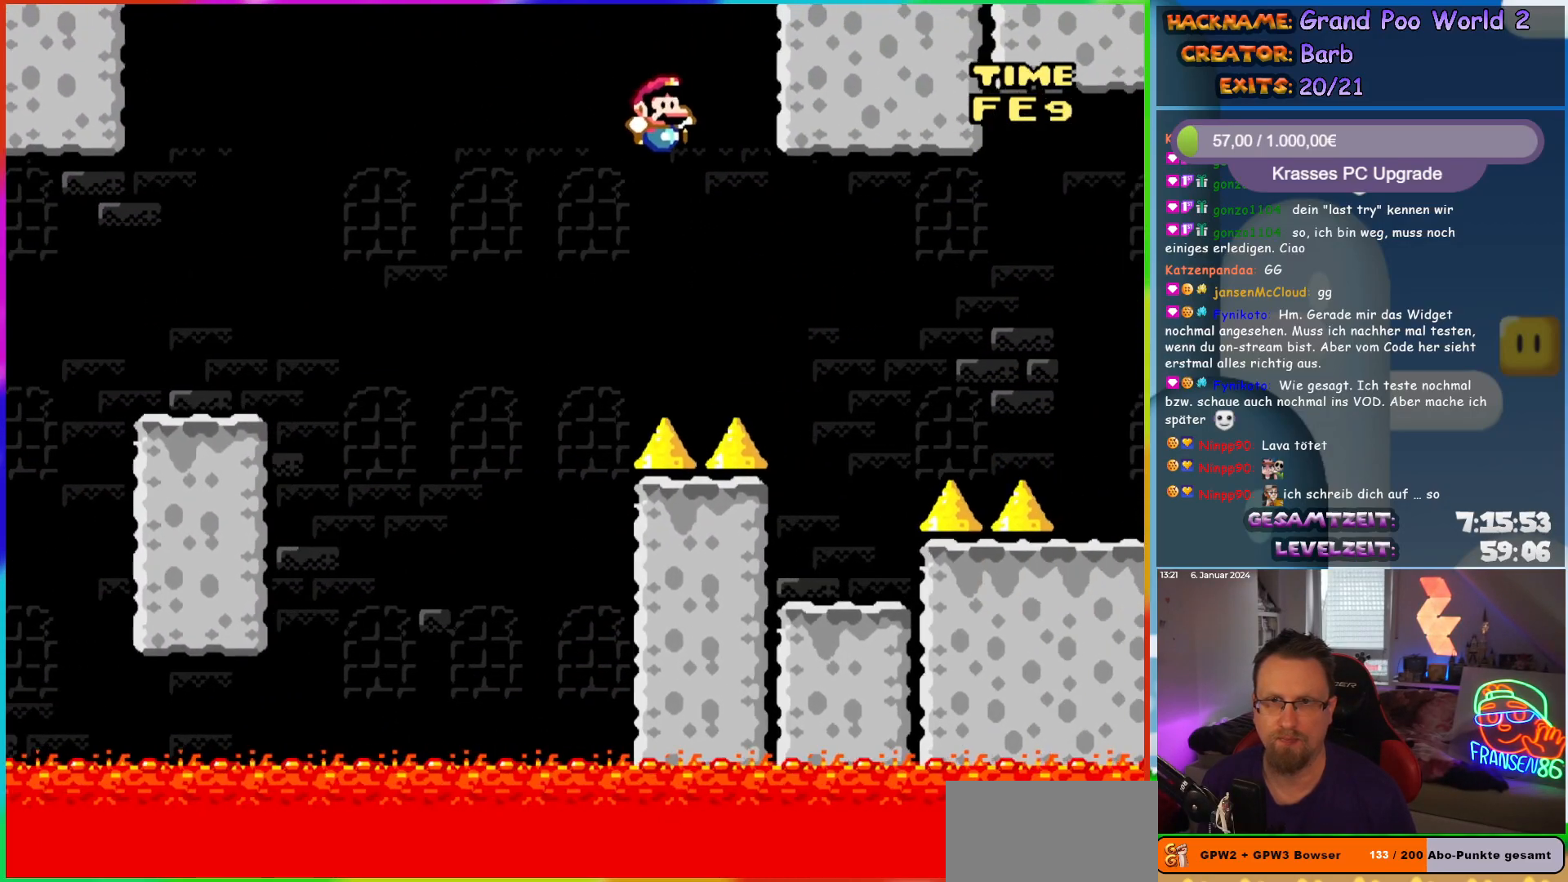
{"buttons": ["Y", "DPAD_RIGHT"], "events": [[267, "DPAD_RIGHT", "up"], [267, "DPAD_UP", "down"], [283, "B", "up"], [283, "DPAD_LEFT", "down"], [300, "DPAD_UP", "up"], [433, "DPAD_LEFT", "up"], [467, "DPAD_RIGHT", "down"]]}
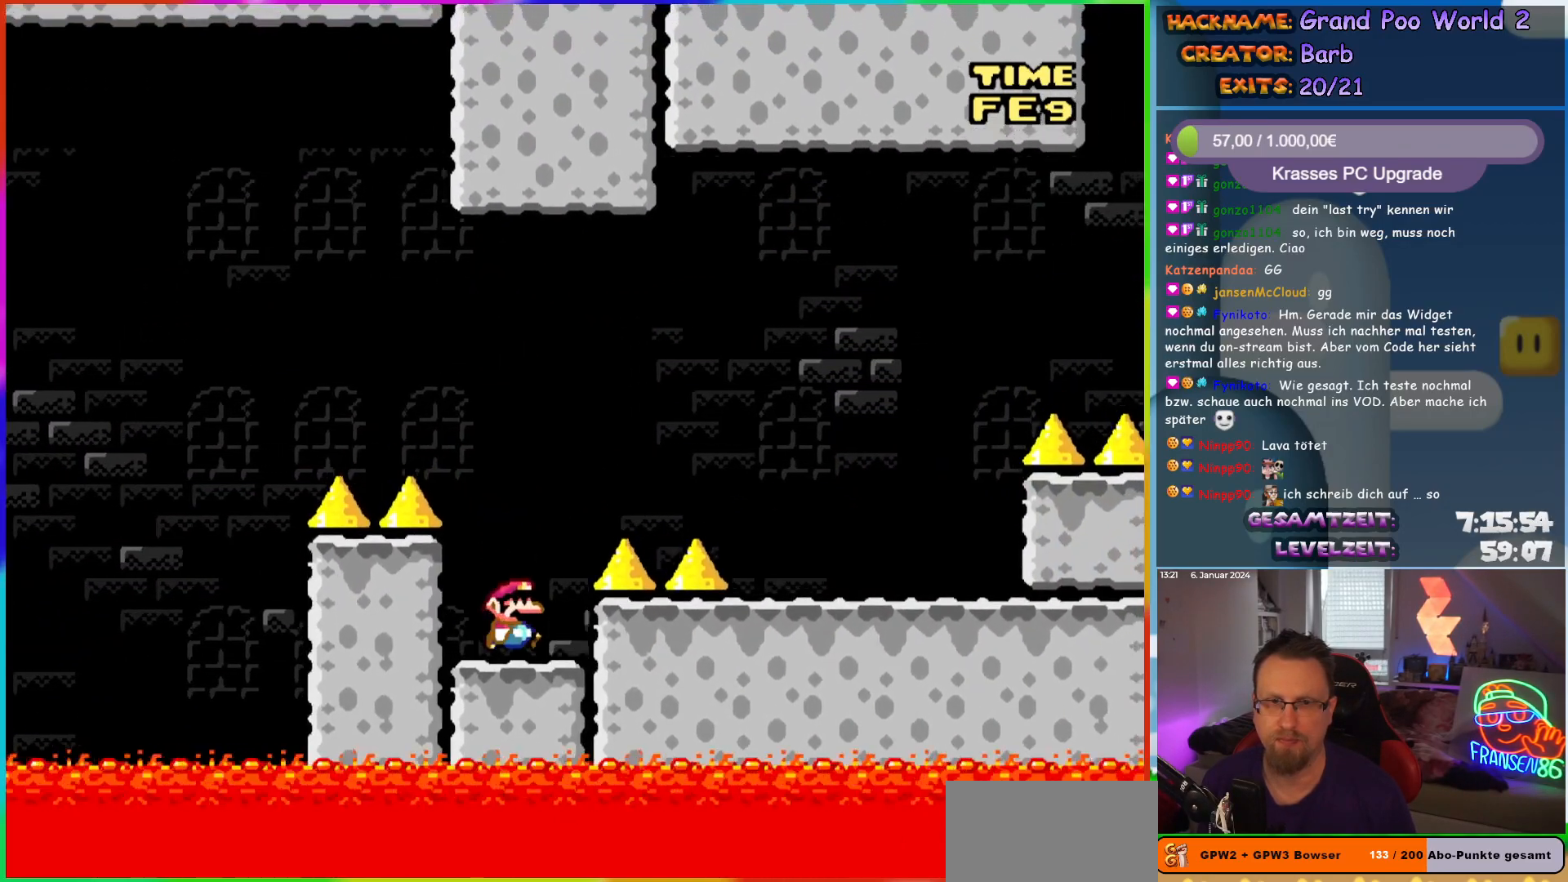
{"buttons": ["X", "DPAD_RIGHT"], "events": [[83, "B", "down"], [350, "B", "up"], [367, "Y", "up"], [383, "X", "down"]]}
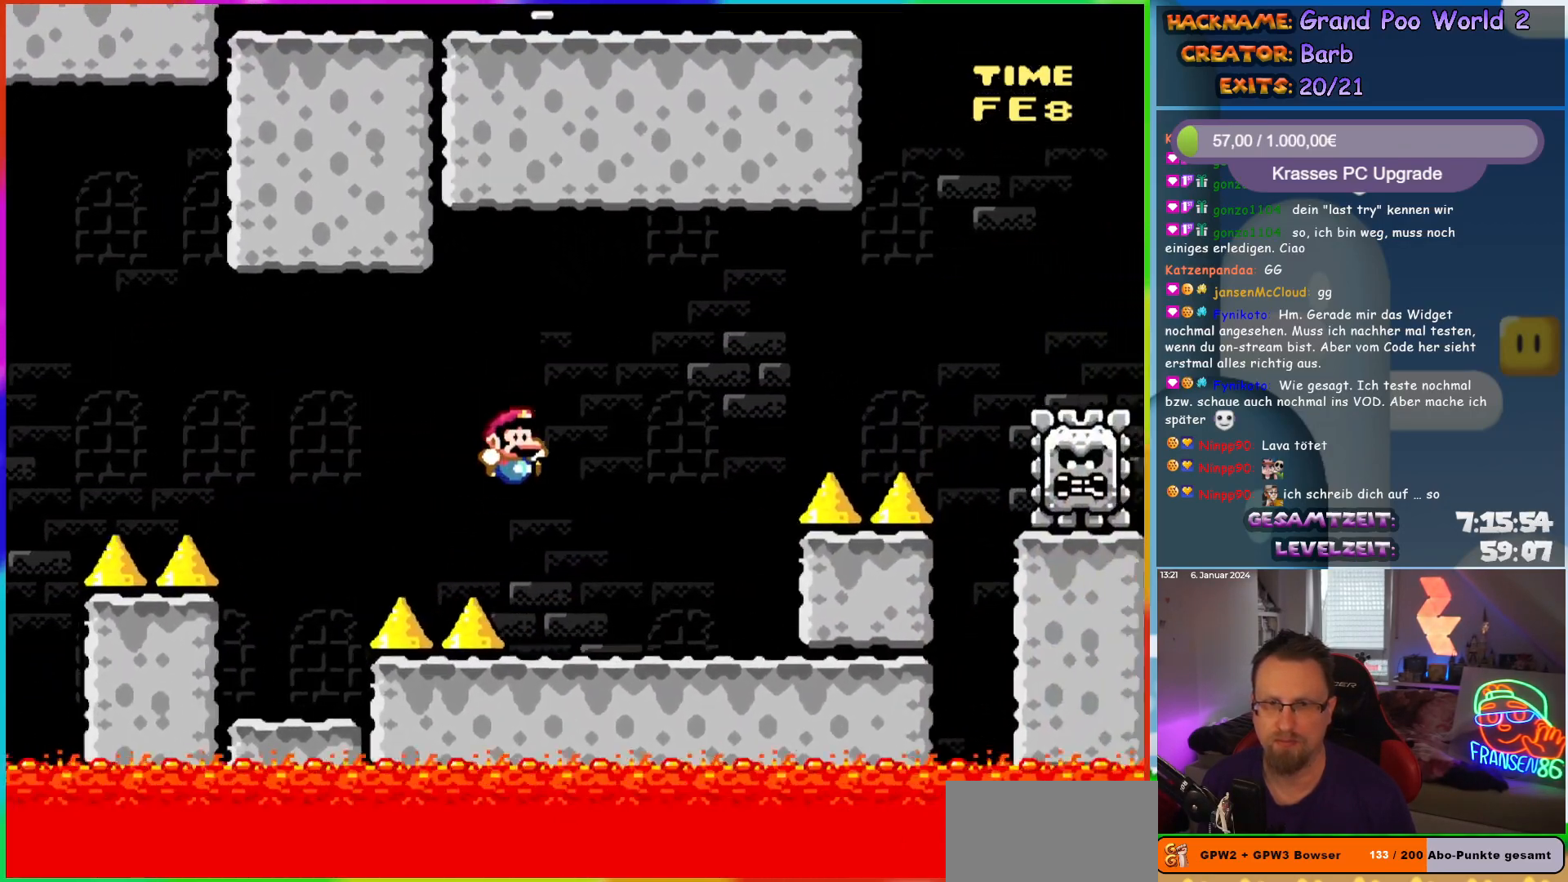
{"buttons": ["A", "X", "DPAD_RIGHT"], "events": [[283, "A", "down"]]}
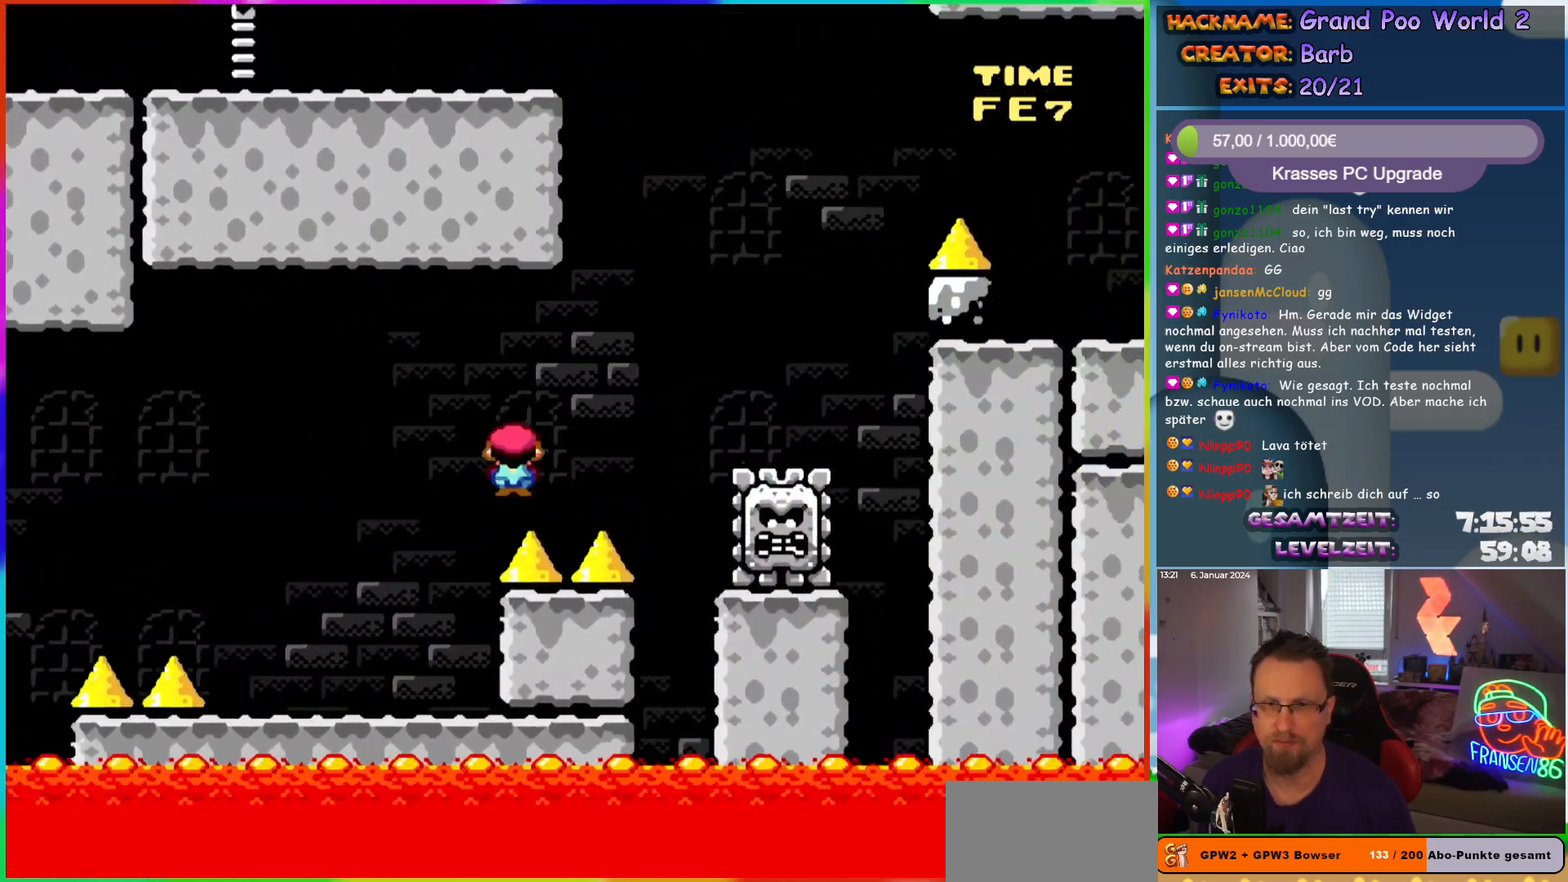
{"buttons": ["A", "X", "DPAD_RIGHT"], "events": []}
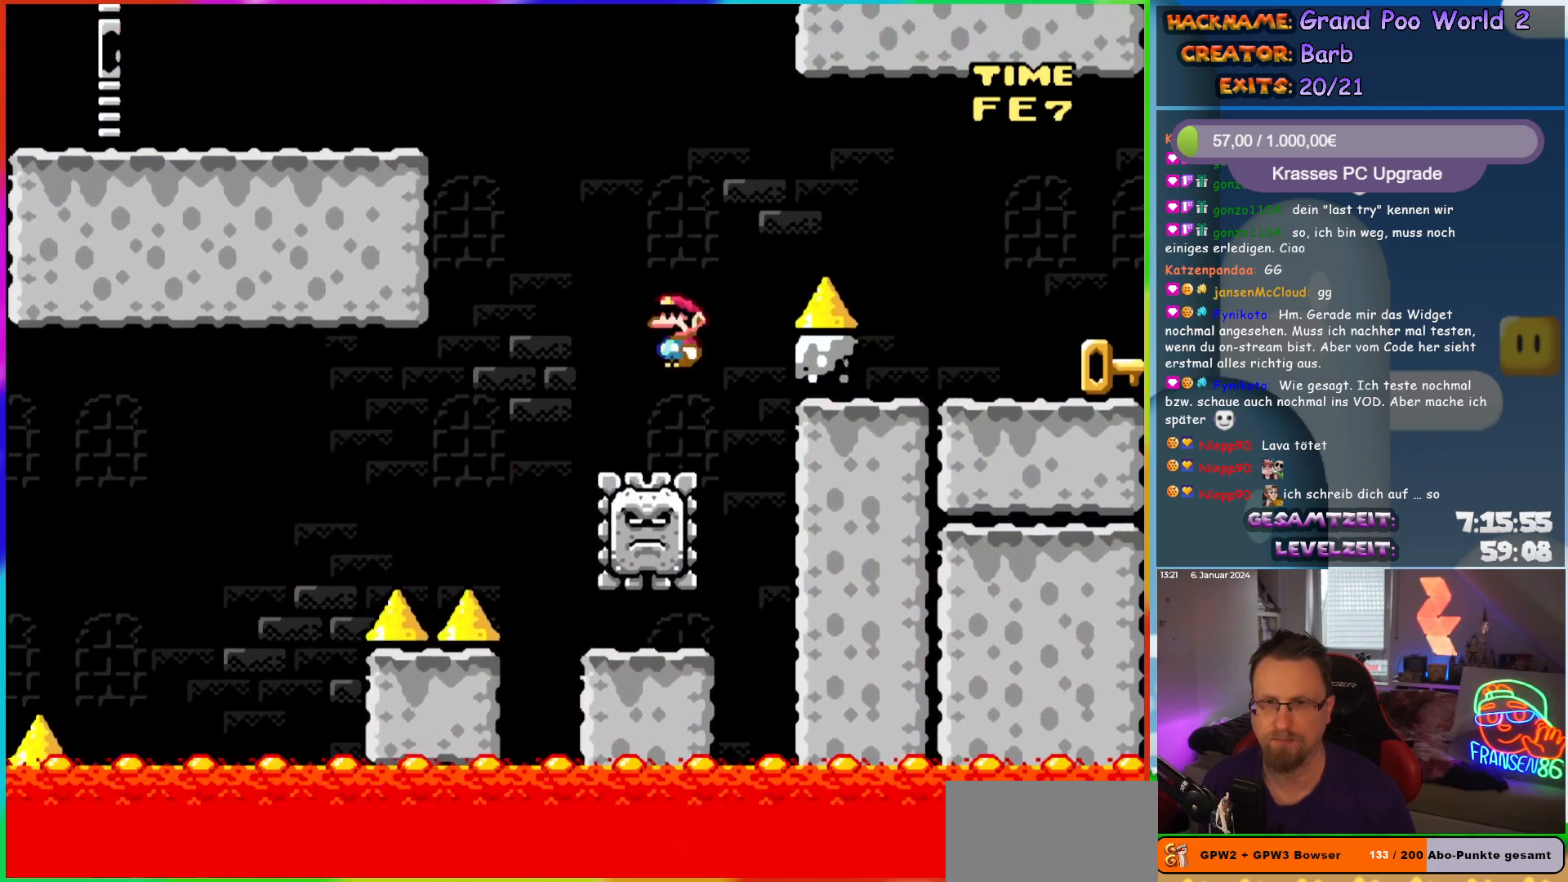
{"buttons": ["X", "DPAD_RIGHT"], "events": [[333, "A", "up"]]}
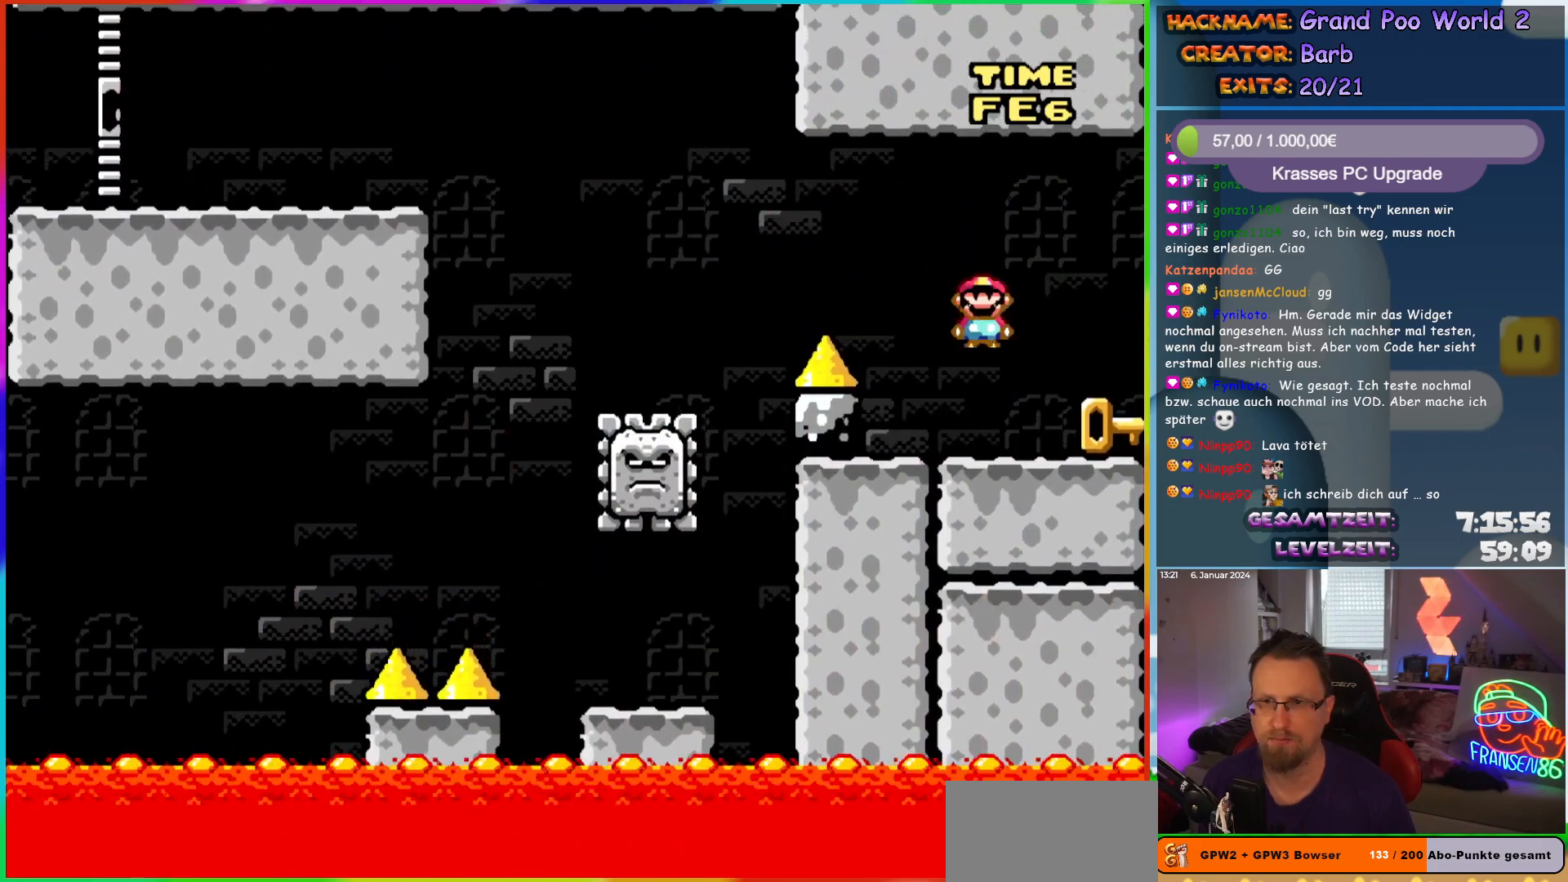
{"buttons": ["DPAD_UP", "DPAD_LEFT"], "events": [[100, "DPAD_RIGHT", "up"], [117, "DPAD_LEFT", "down"], [117, "DPAD_UP", "down"], [133, "DPAD_UP", "up"], [300, "DPAD_UP", "down"], [467, "X", "up"]]}